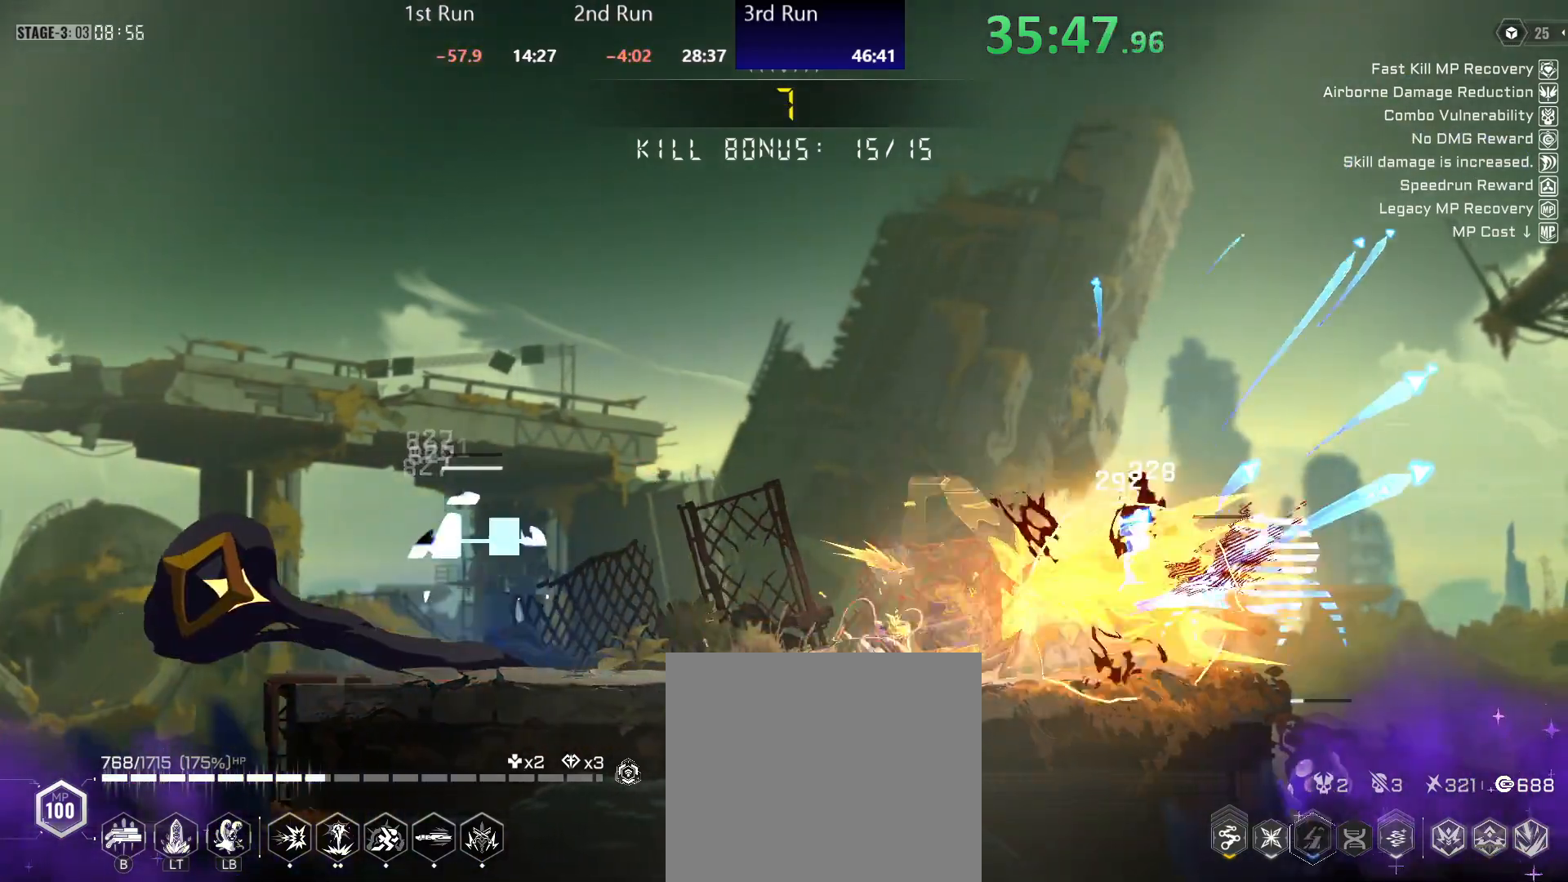
Gameplay with a controller (Xbox layout); each line is a JSON object with the inputs held at the frame after it. "events" lists button and stick changes between this image and that frame as [ms after this image, input, new state], when the widget could be followed in between.
{"buttons": ["Y"], "left_stick": "left", "right_stick": "center", "events": [[117, "Y", "down"], [133, "R2", "up"]]}
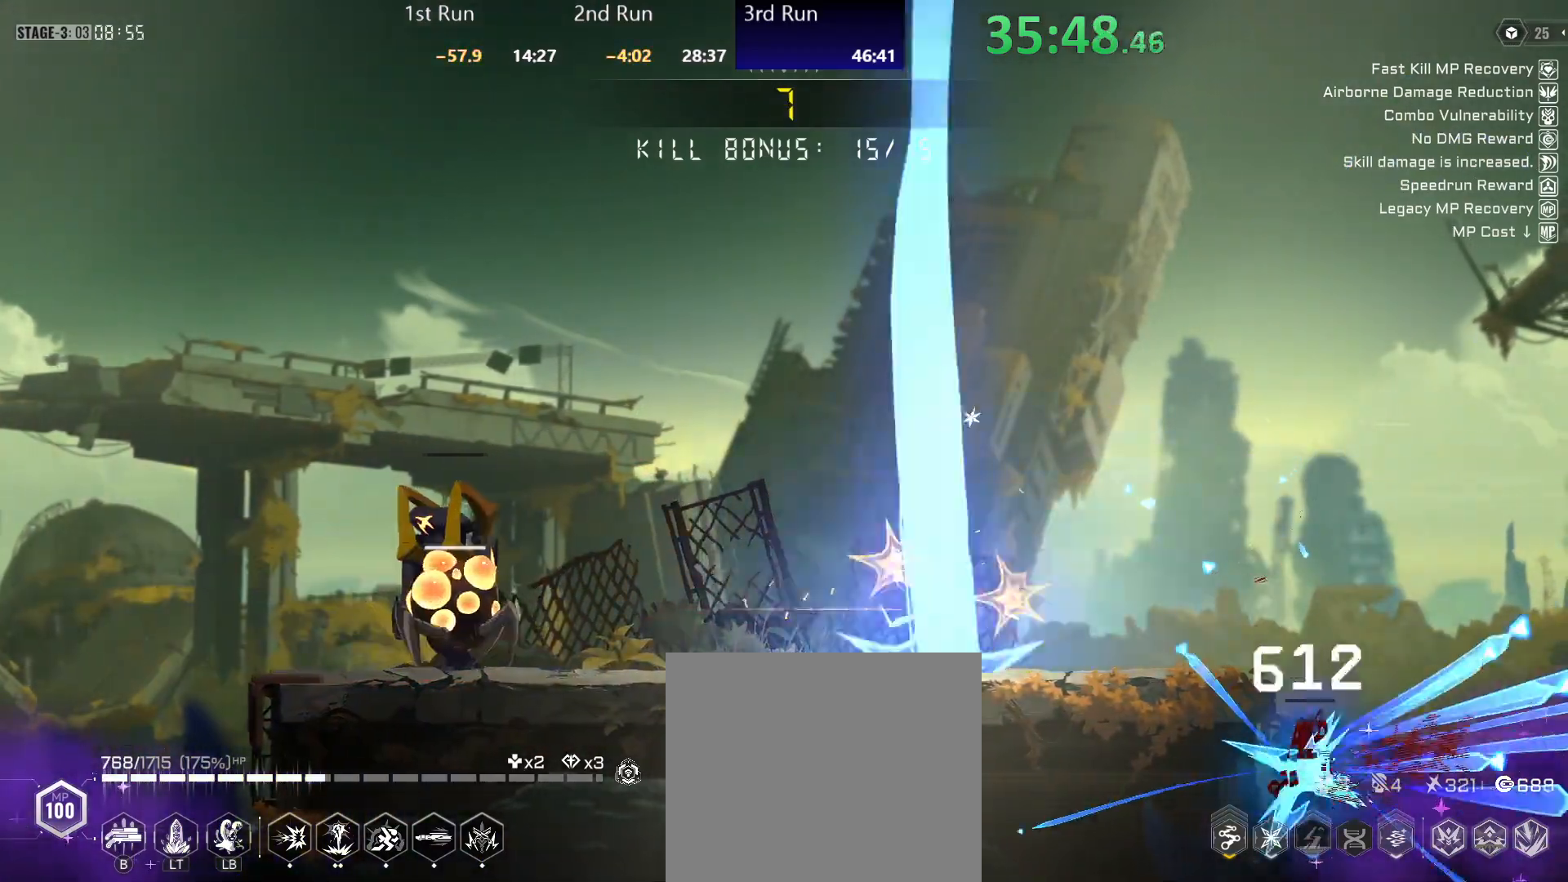
{"buttons": ["Y"], "left_stick": "left", "right_stick": "center", "events": [[100, "Y", "up"], [133, "R2", "down"], [233, "Y", "down"], [283, "R2", "up"]]}
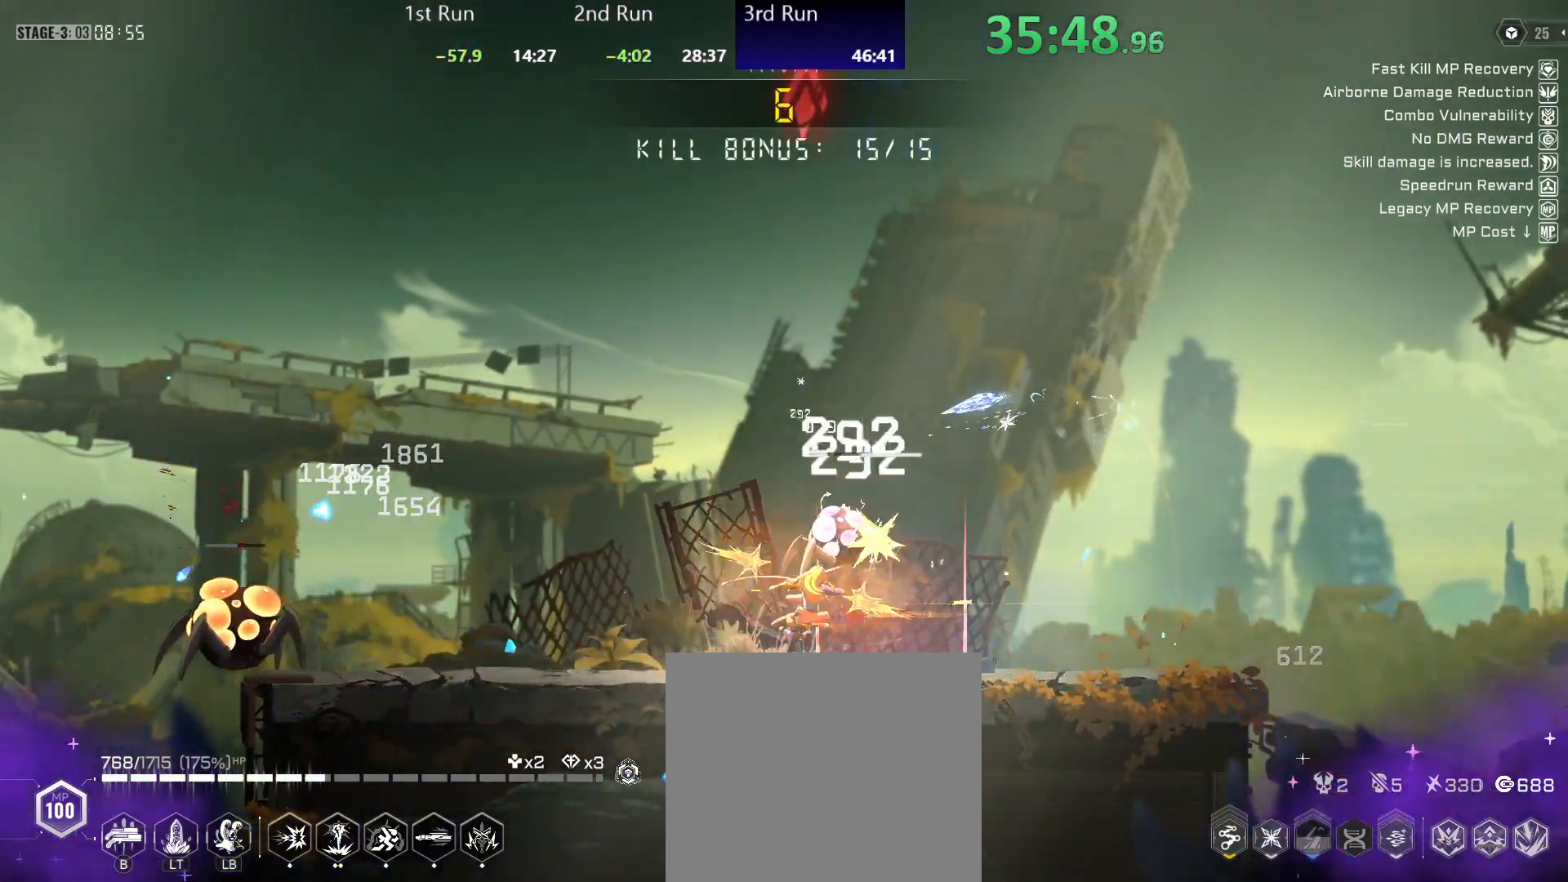
{"buttons": ["Y"], "left_stick": "left", "right_stick": "center", "events": [[183, "Y", "up"], [233, "R2", "down"], [367, "Y", "down"], [400, "R2", "up"]]}
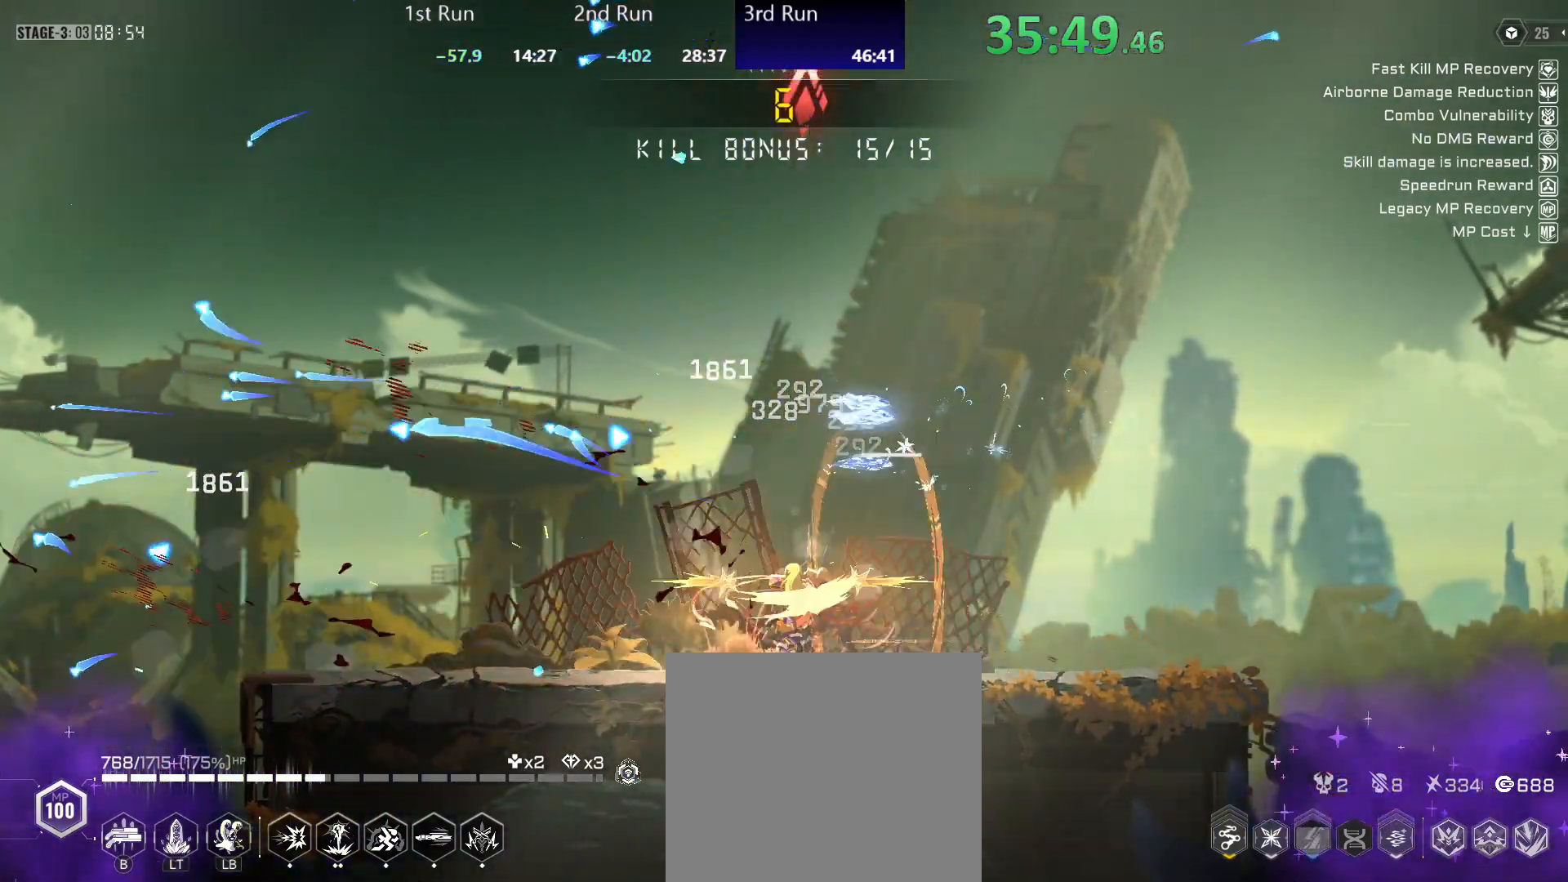
{"buttons": ["Y"], "left_stick": "center", "right_stick": "center", "events": [[300, "Y", "up"], [350, "R2", "down"], [350, "left_stick", "center"], [467, "Y", "down"], [483, "R2", "up"]]}
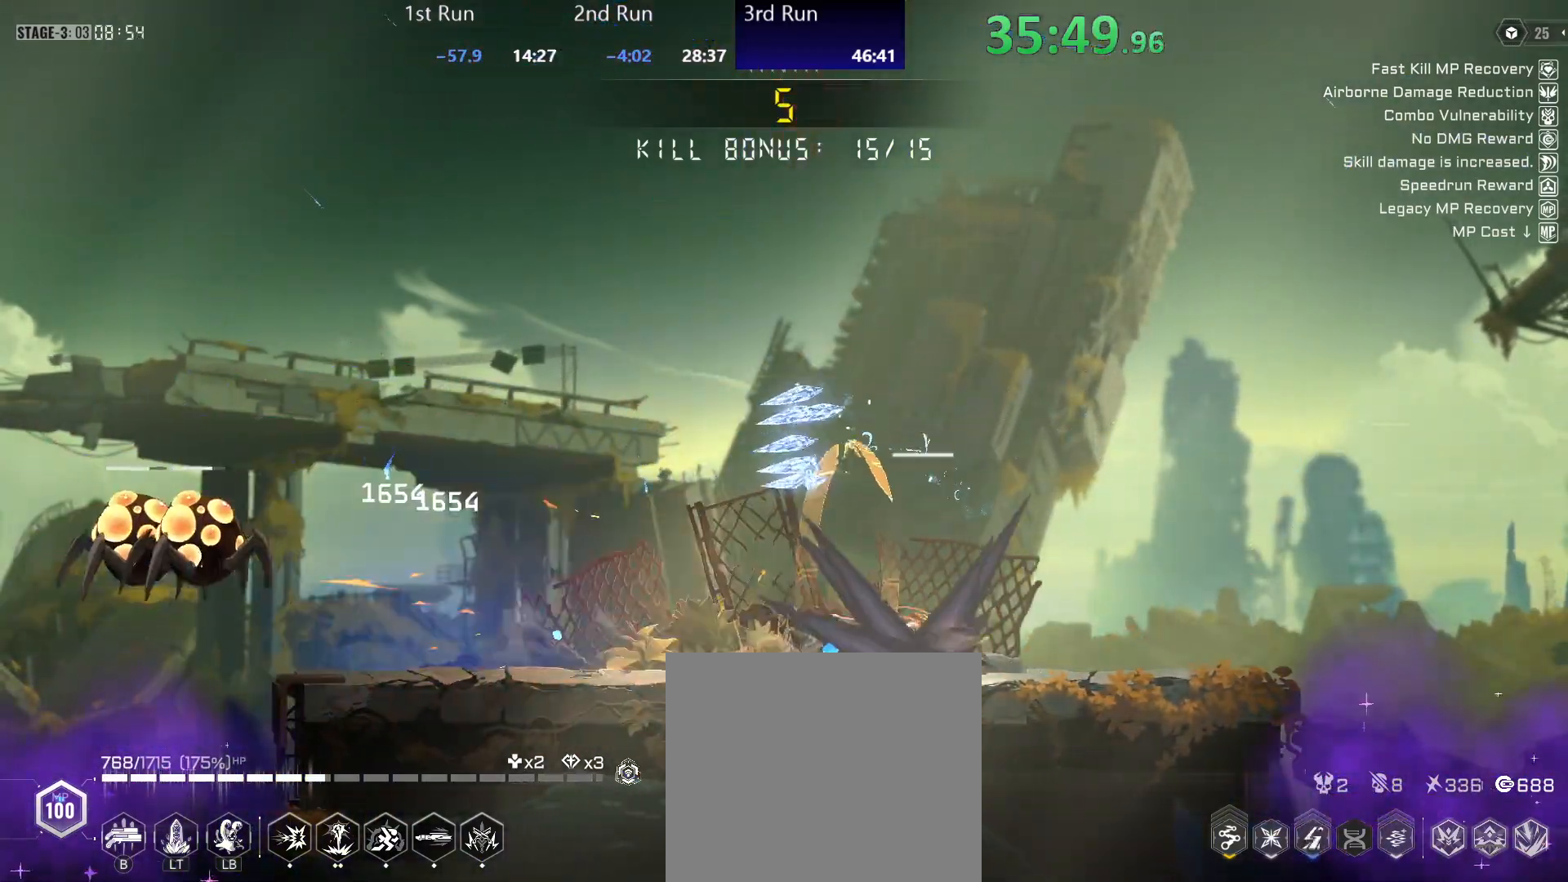
{"buttons": ["R2"], "left_stick": "left", "right_stick": "center", "events": [[350, "left_stick", "left"], [450, "Y", "up"], [467, "R2", "down"]]}
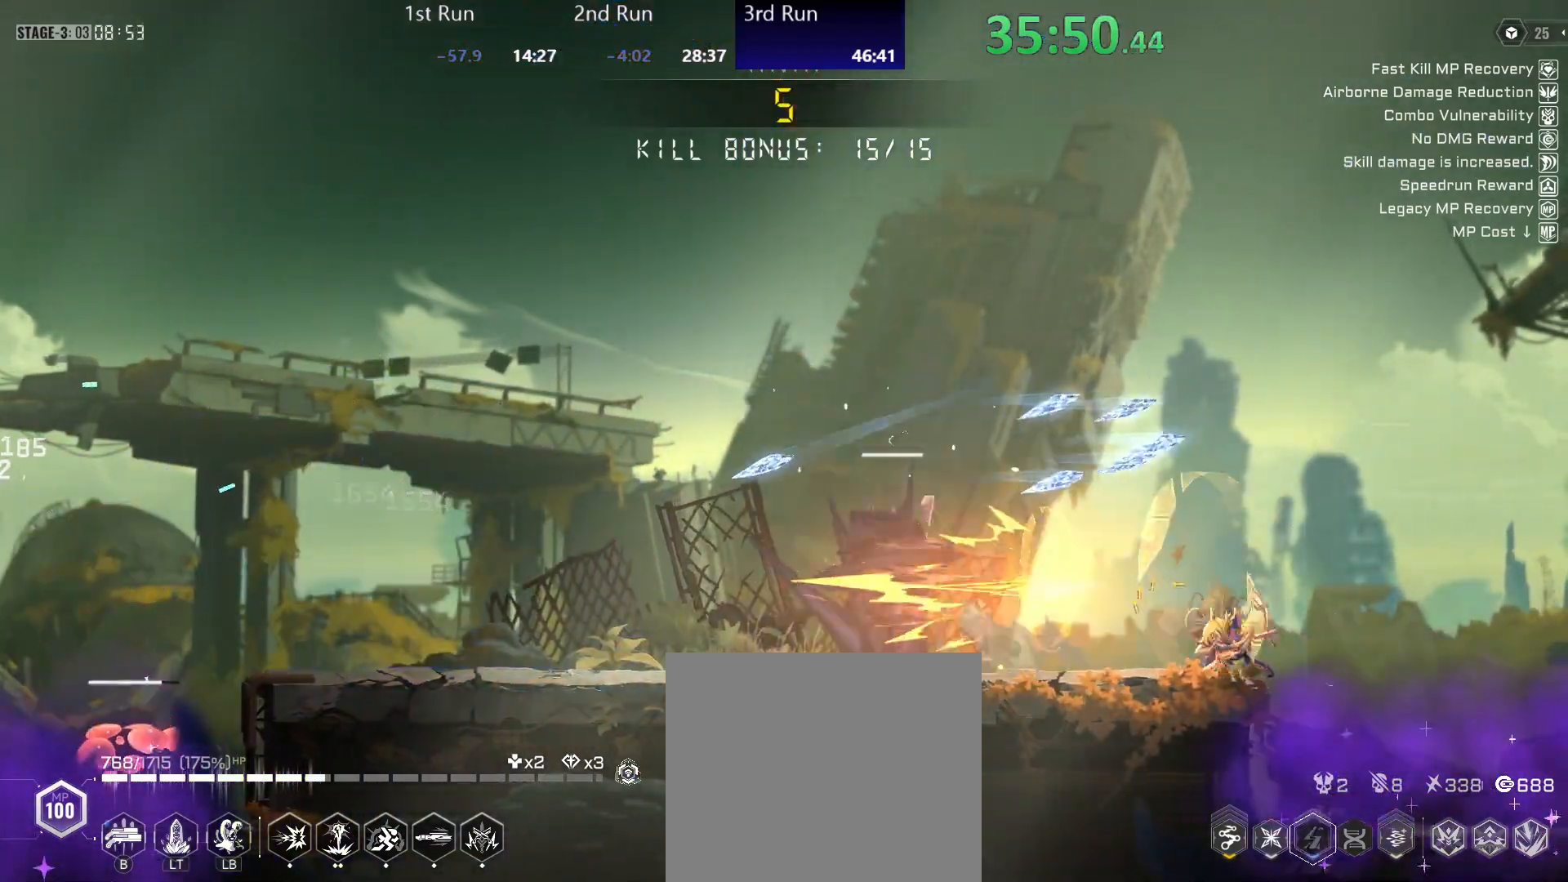
{"buttons": [], "left_stick": "left", "right_stick": "center", "events": [[67, "Y", "down"], [117, "R2", "up"], [483, "Y", "up"]]}
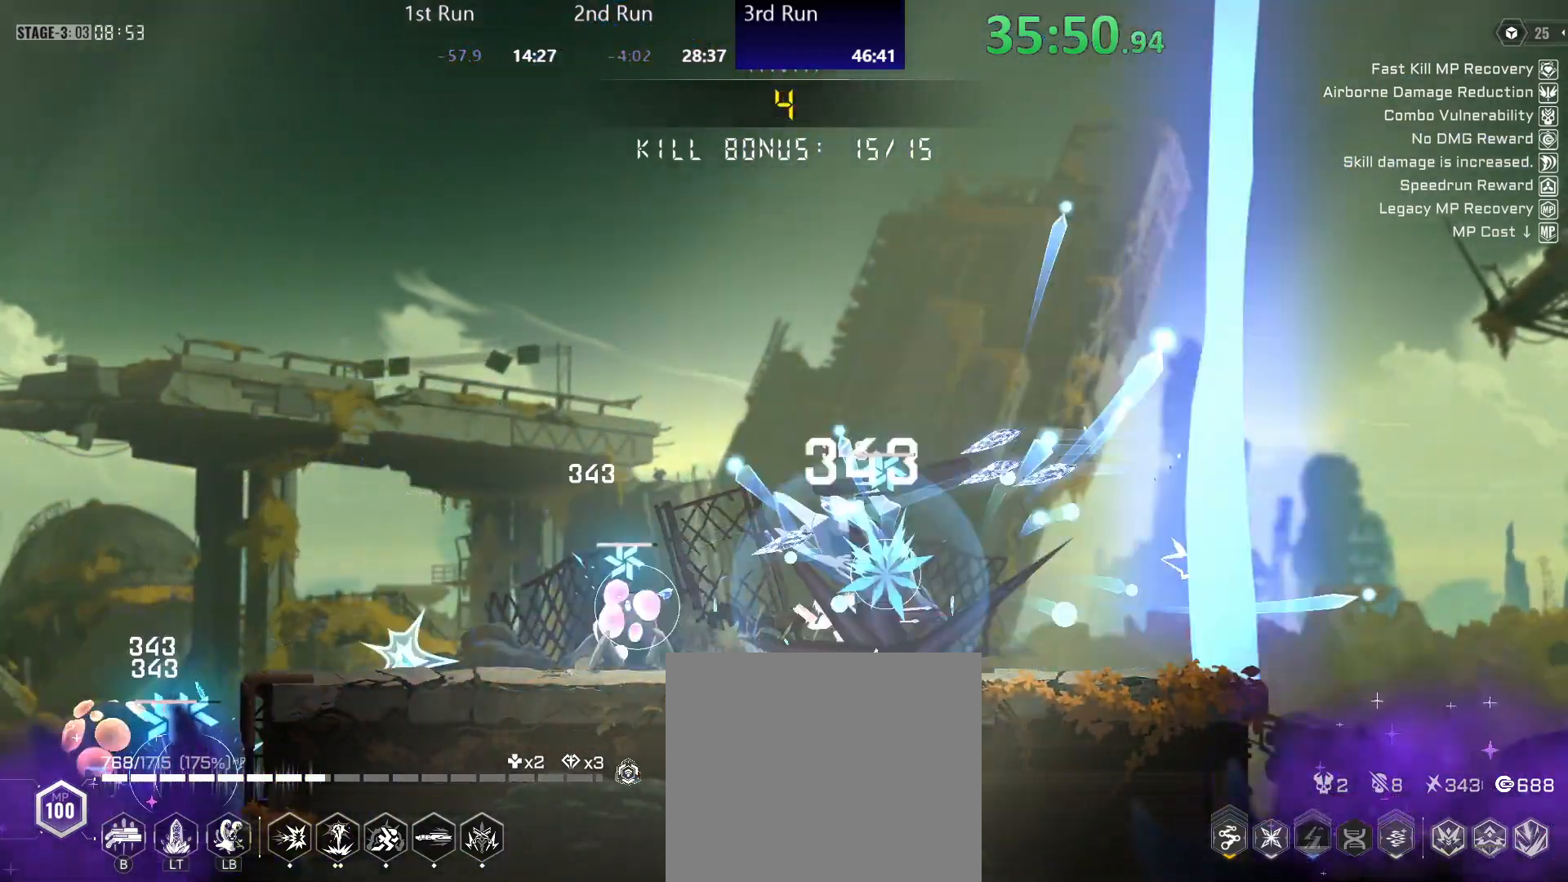
{"buttons": ["Y"], "left_stick": "left", "right_stick": "center", "events": [[33, "R2", "down"], [117, "Y", "down"], [167, "R2", "up"]]}
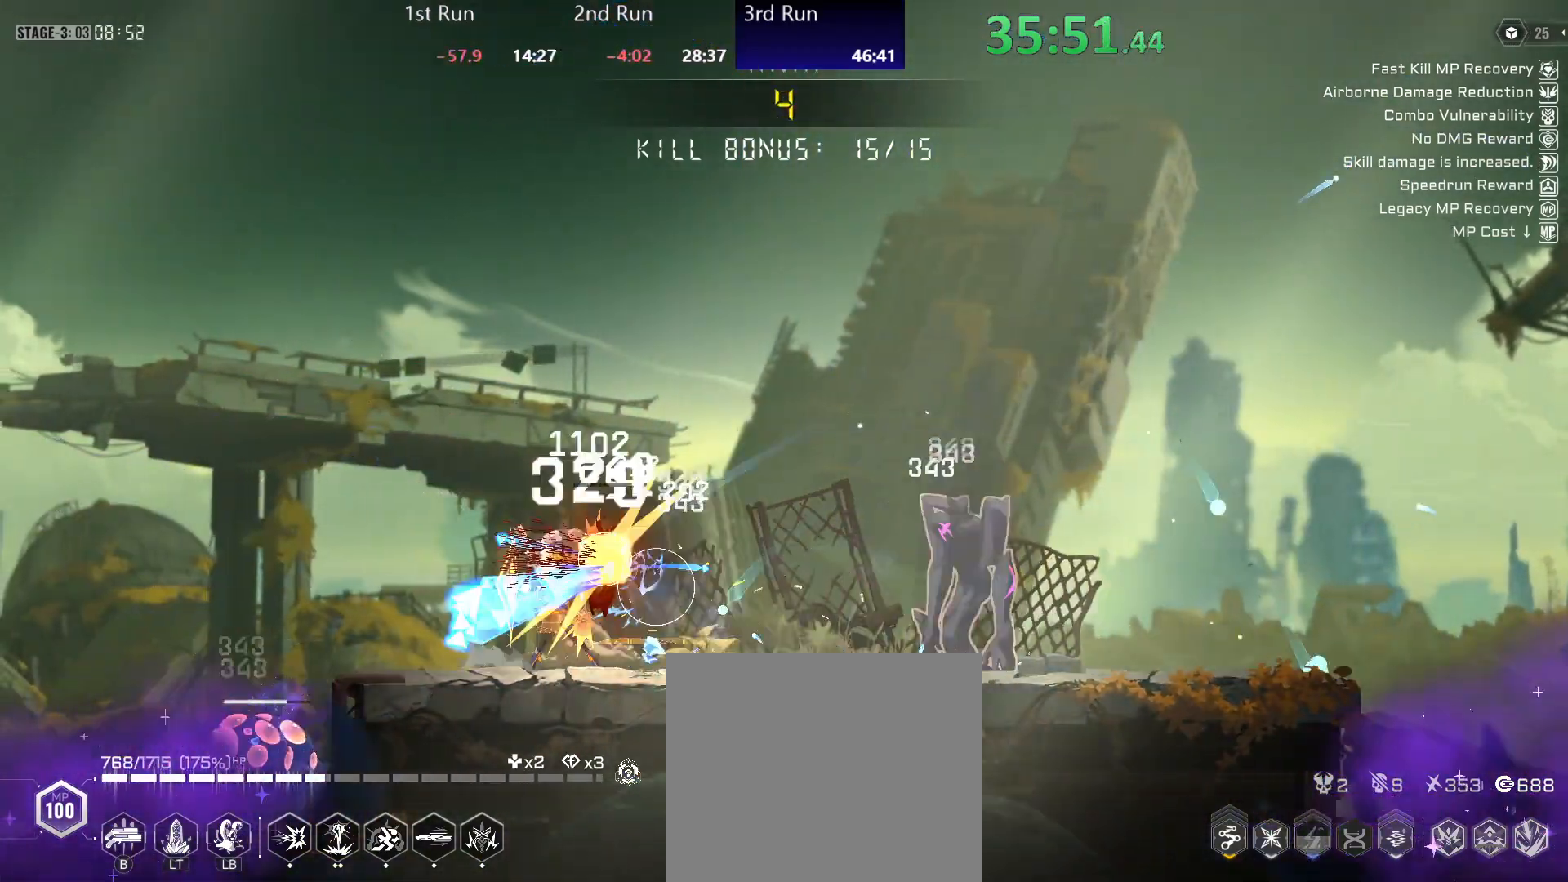
{"buttons": ["Y"], "left_stick": "center", "right_stick": "center", "events": [[17, "left_stick", "center"], [217, "Y", "up"], [250, "R2", "down"], [350, "Y", "down"], [383, "R2", "up"]]}
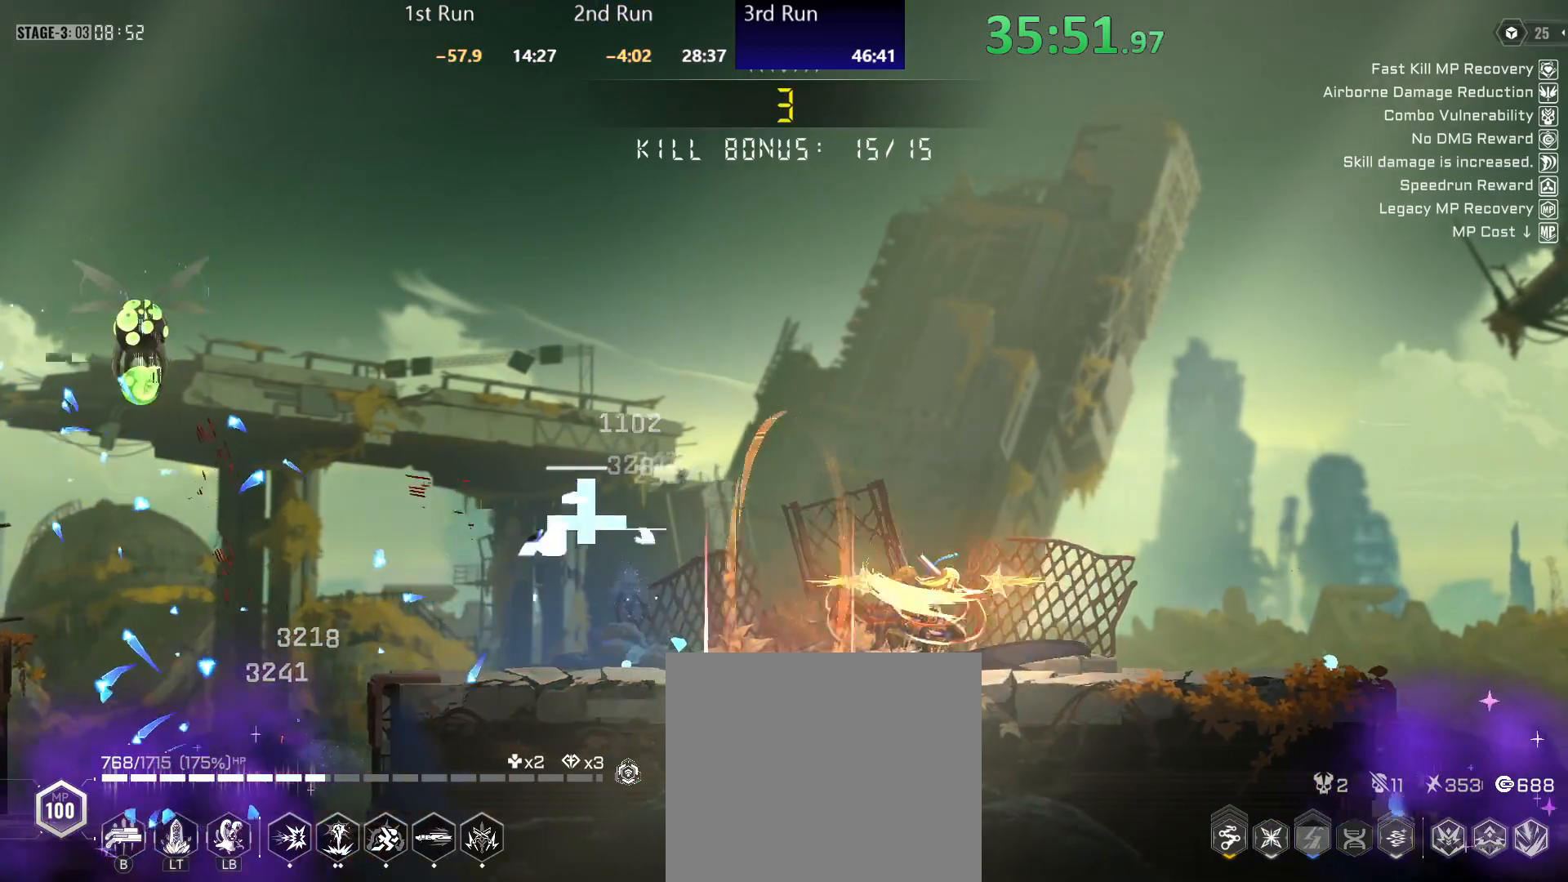
{"buttons": ["R2"], "left_stick": "left", "right_stick": "center", "events": [[167, "left_stick", "left"], [317, "Y", "up"], [333, "R2", "down"]]}
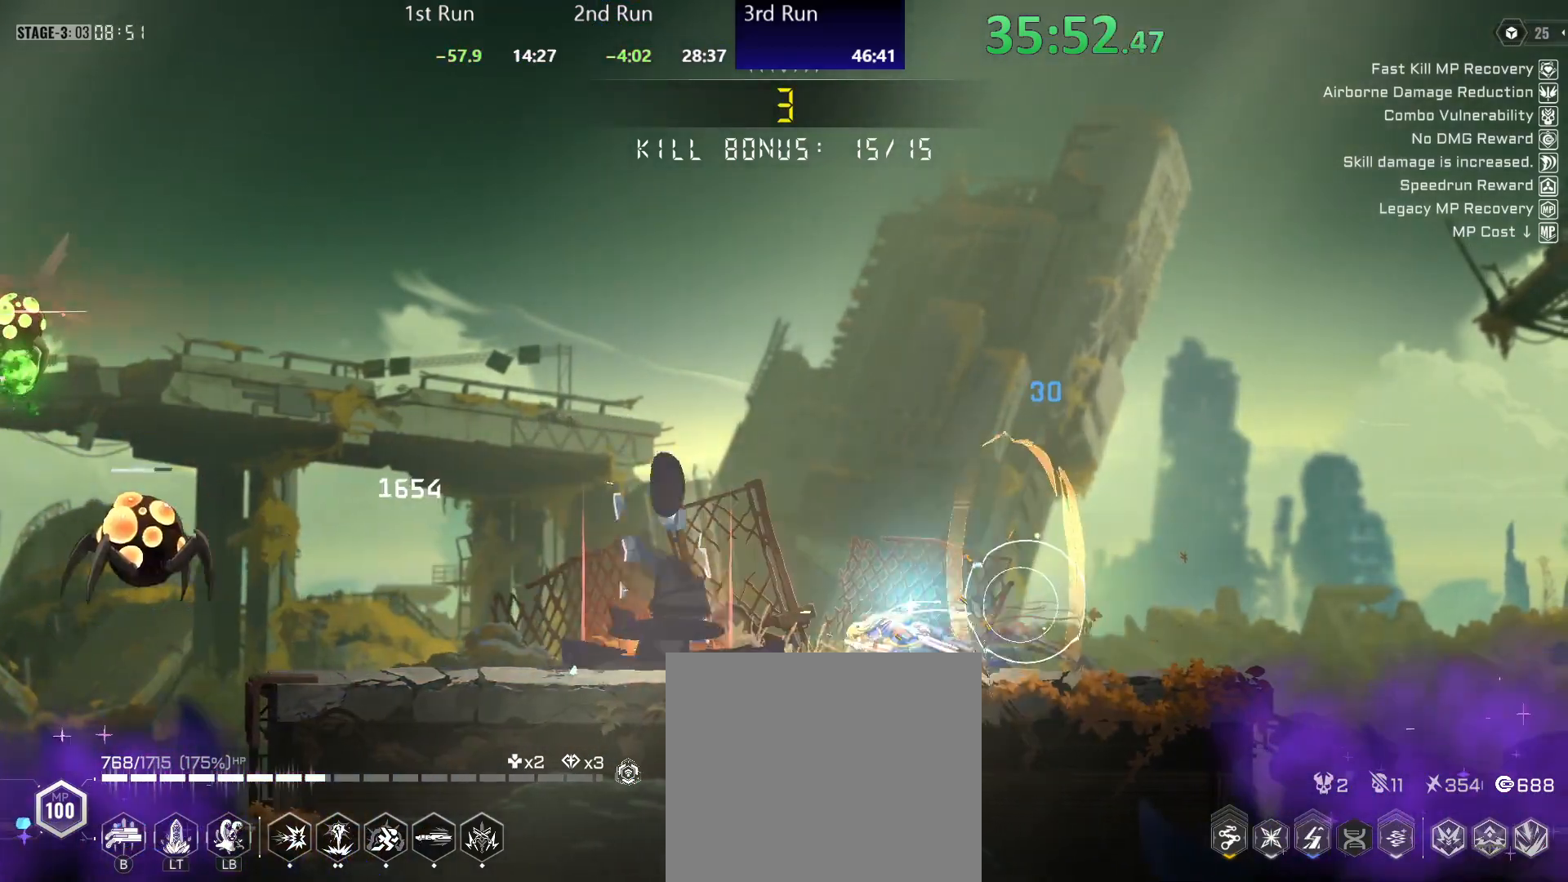
{"buttons": ["Y"], "left_stick": "left", "right_stick": "center", "events": [[117, "Y", "down"], [150, "R2", "up"]]}
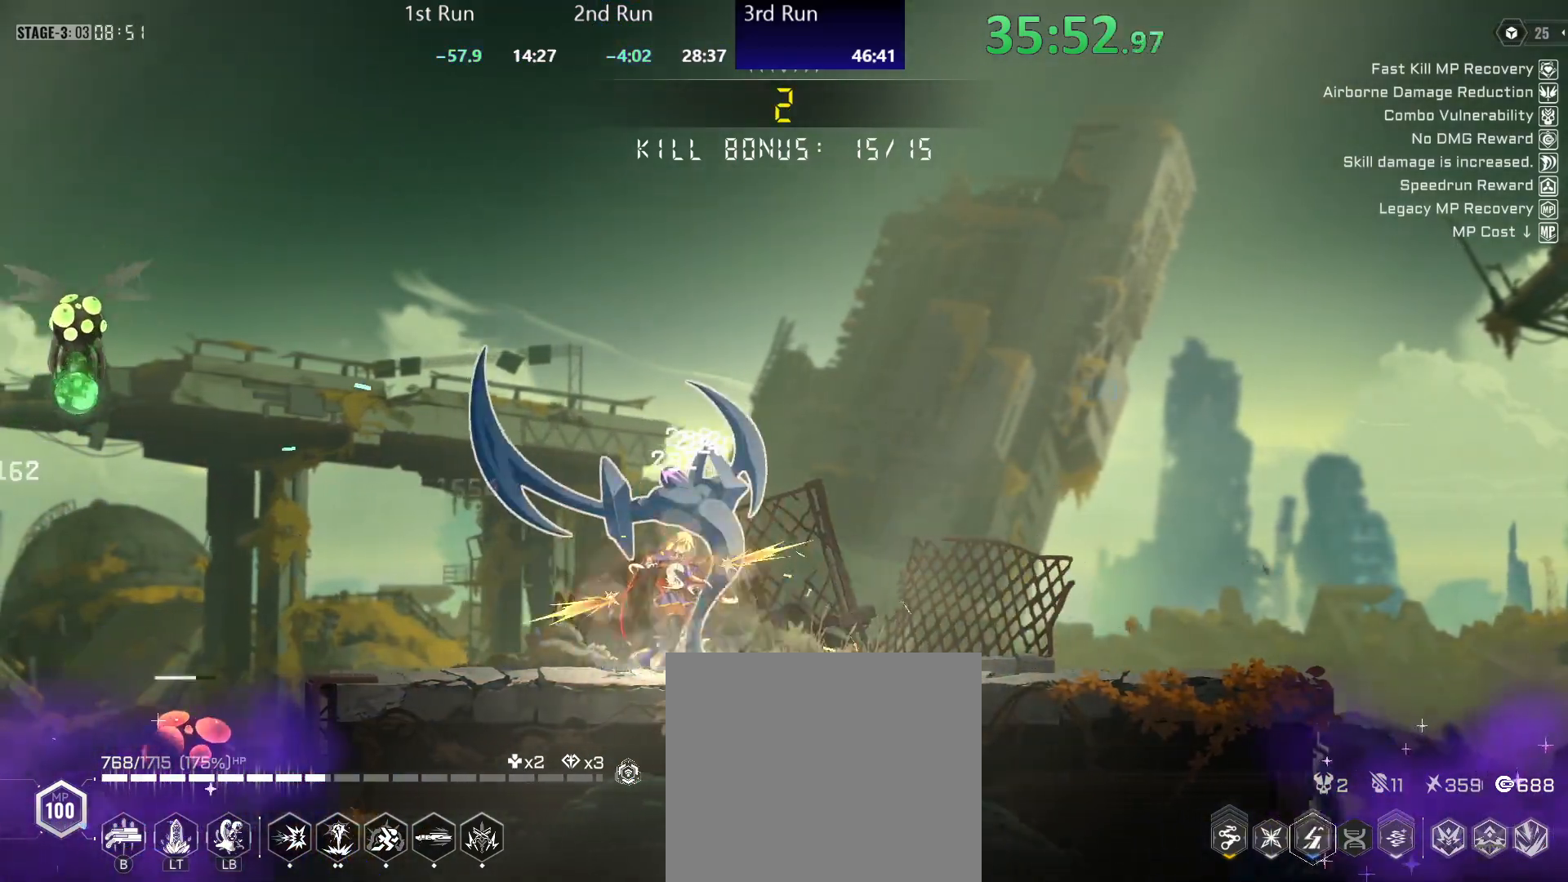
{"buttons": ["Y"], "left_stick": "left", "right_stick": "center", "events": [[100, "R2", "down"], [150, "Y", "up"], [167, "left_stick", "down"], [267, "left_stick", "left"], [300, "R2", "up"], [300, "Y", "down"]]}
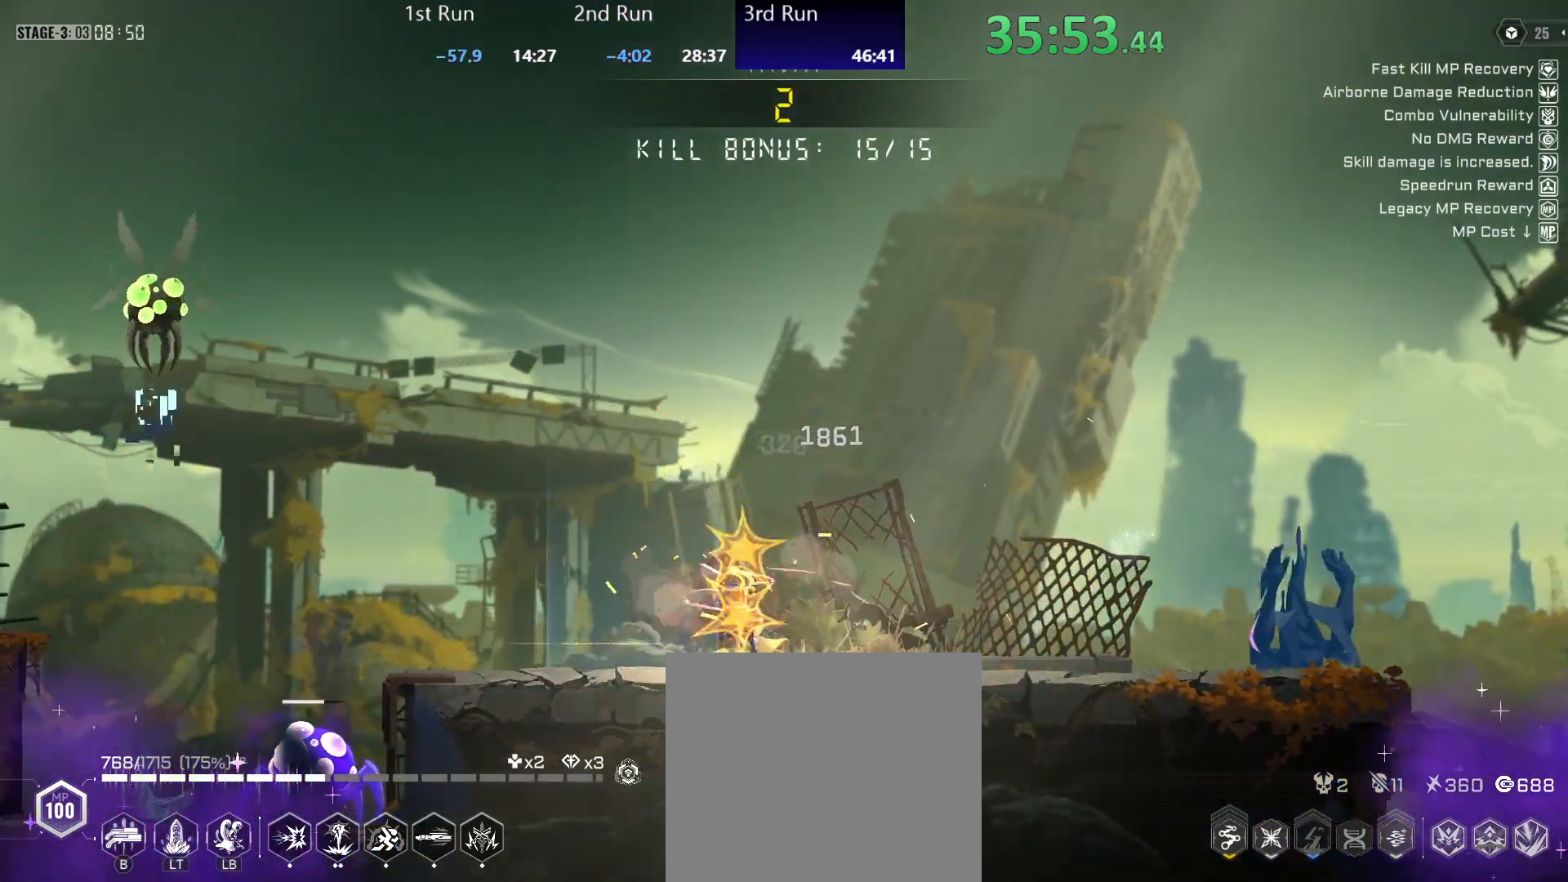
{"buttons": ["Y"], "left_stick": "center", "right_stick": "center", "events": [[217, "Y", "up"], [233, "R2", "down"], [233, "left_stick", "center"], [333, "Y", "down"], [383, "R2", "up"]]}
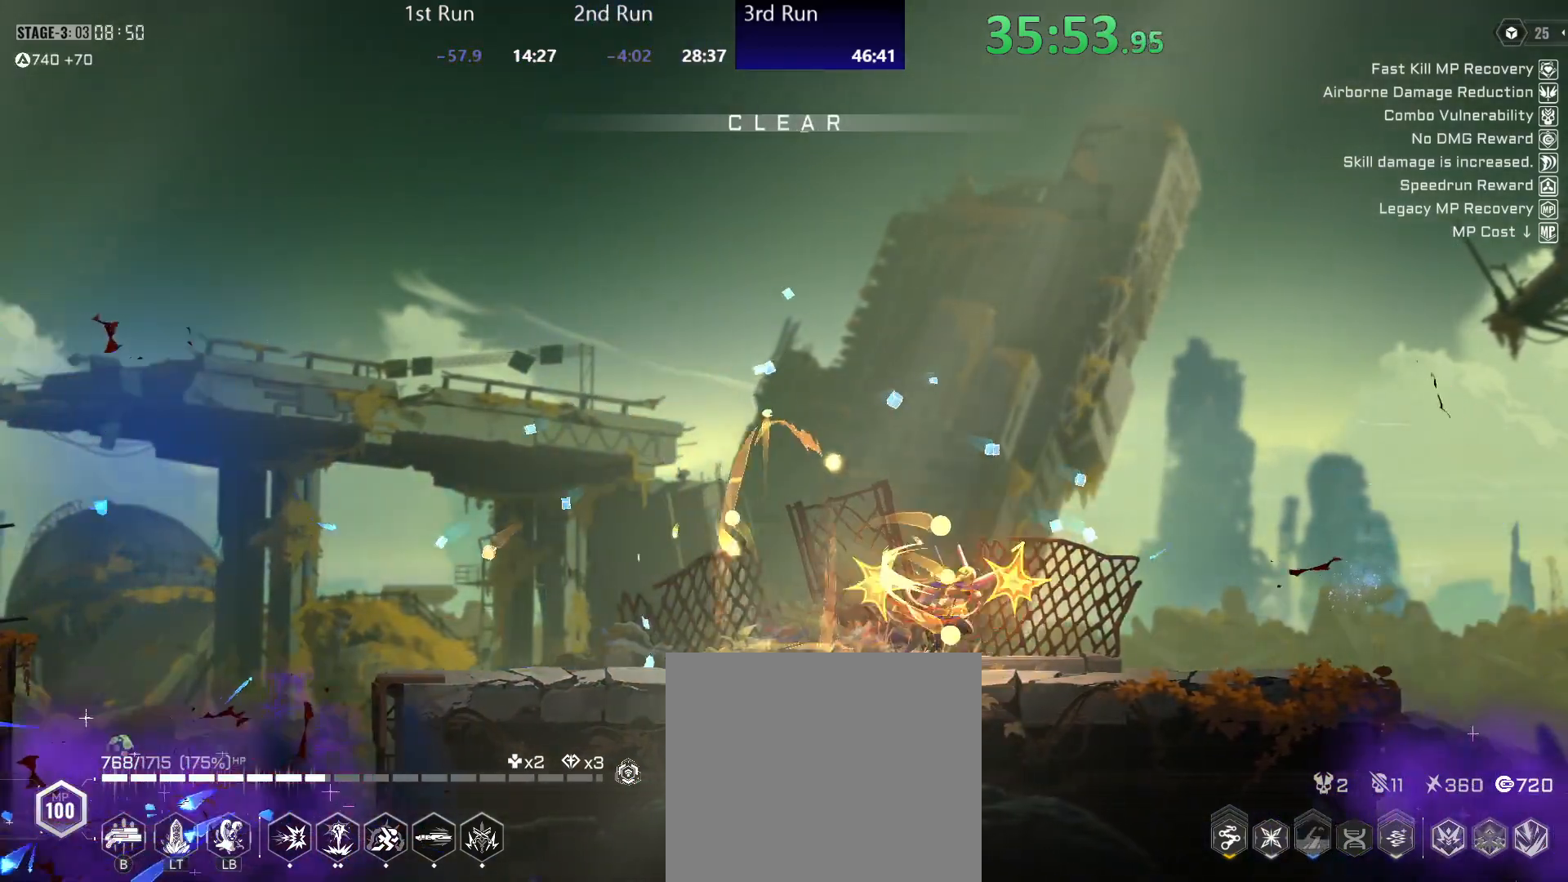
{"buttons": ["A"], "left_stick": "center", "right_stick": "center", "events": [[200, "R2", "down"], [233, "Y", "up"], [350, "R2", "up"], [400, "A", "down"]]}
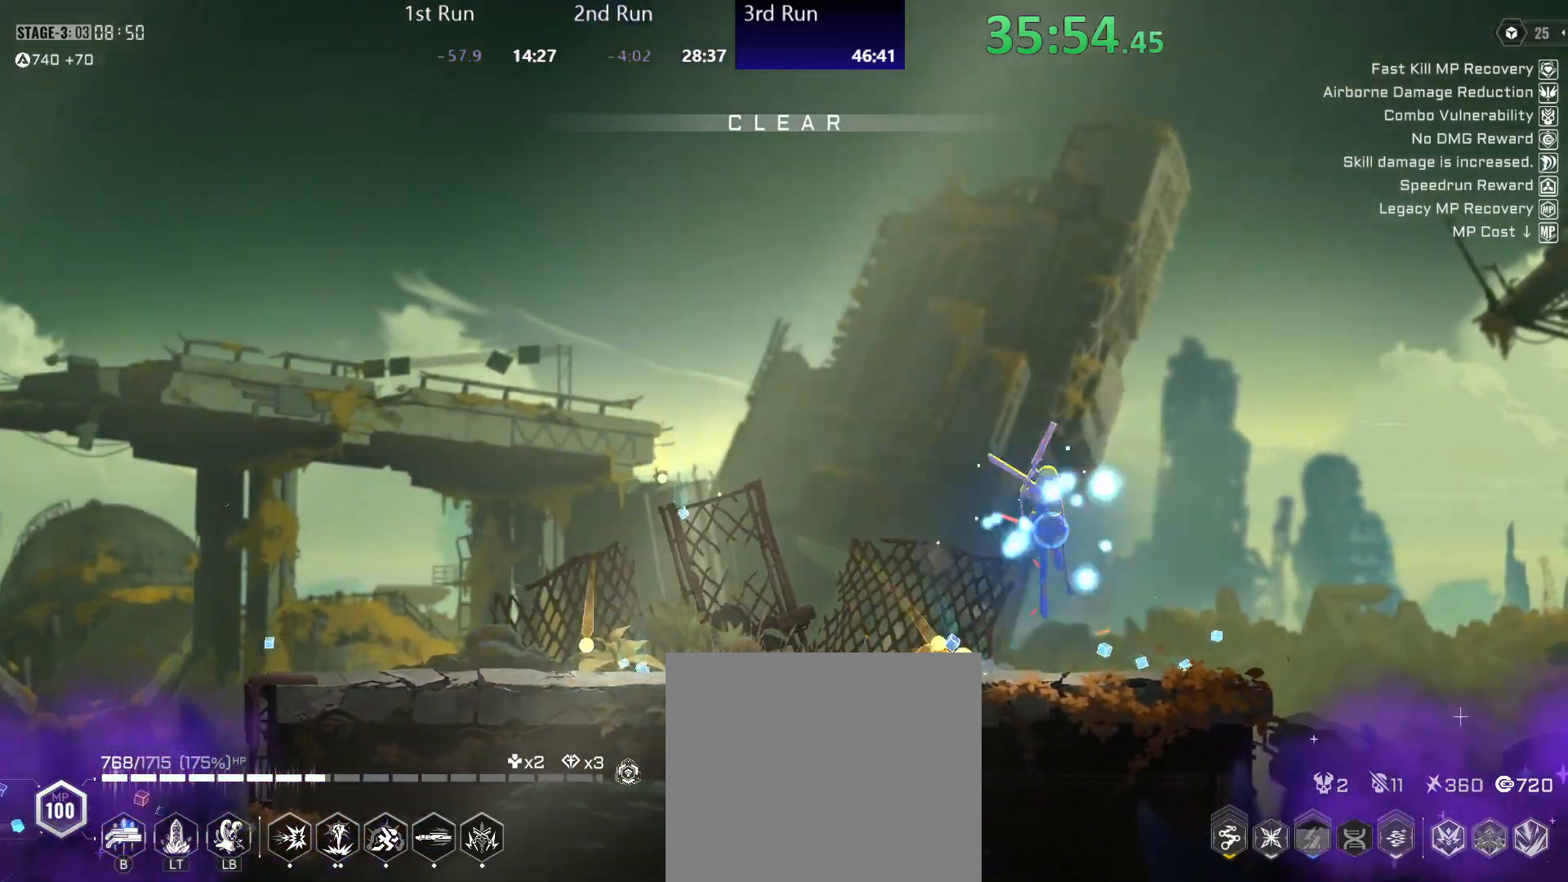
{"buttons": [], "left_stick": "left", "right_stick": "center", "events": [[100, "A", "up"], [317, "left_stick", "left"]]}
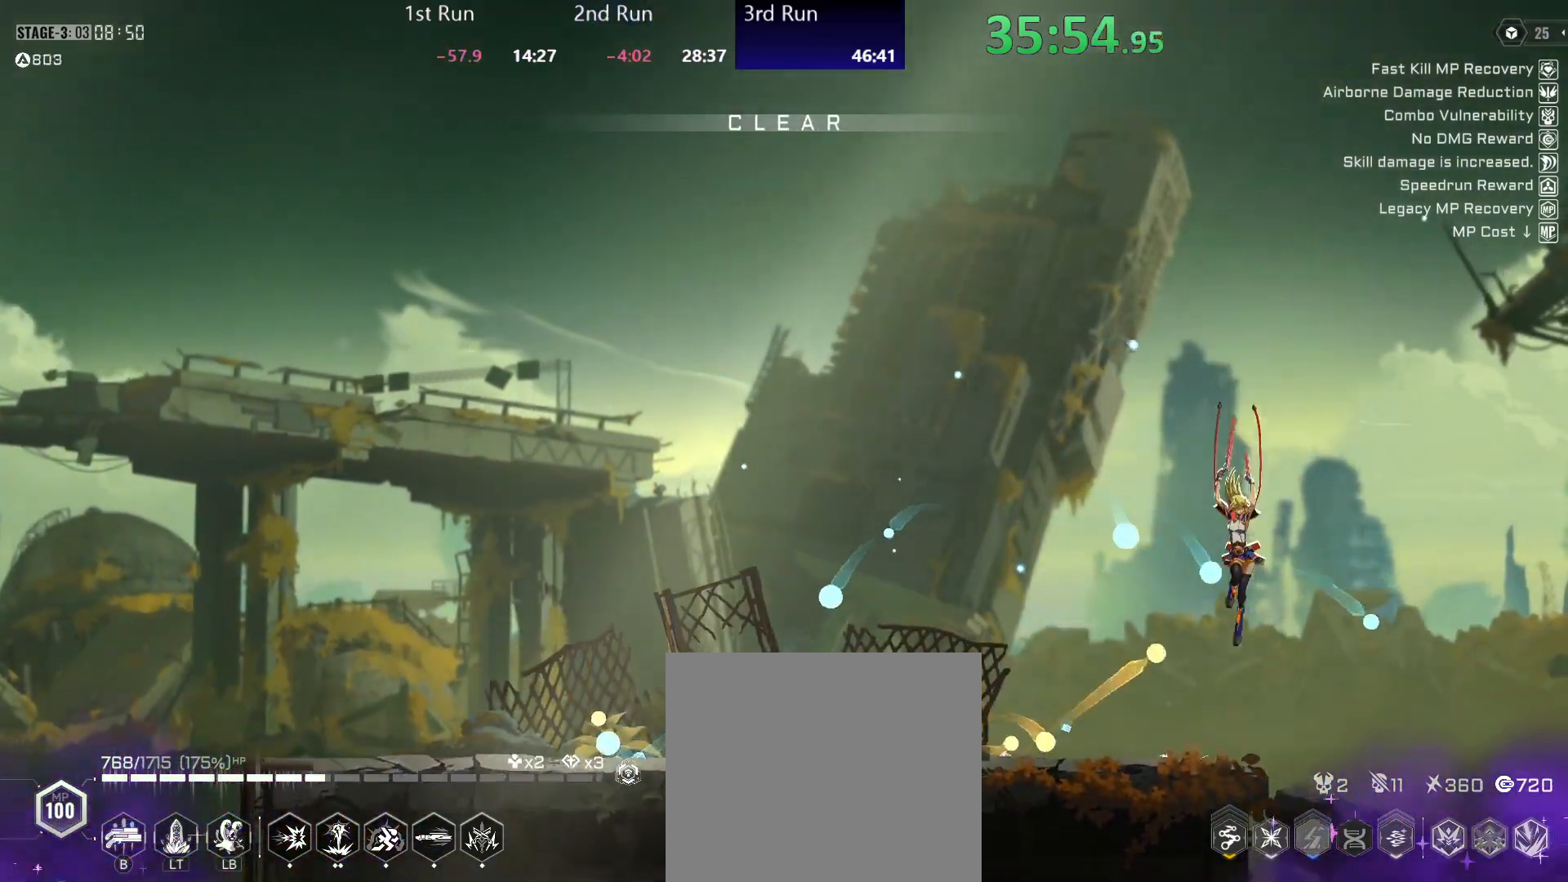
{"buttons": ["A"], "left_stick": "center", "right_stick": "center", "events": [[200, "A", "down"], [367, "A", "up"], [383, "left_stick", "center"], [467, "A", "down"]]}
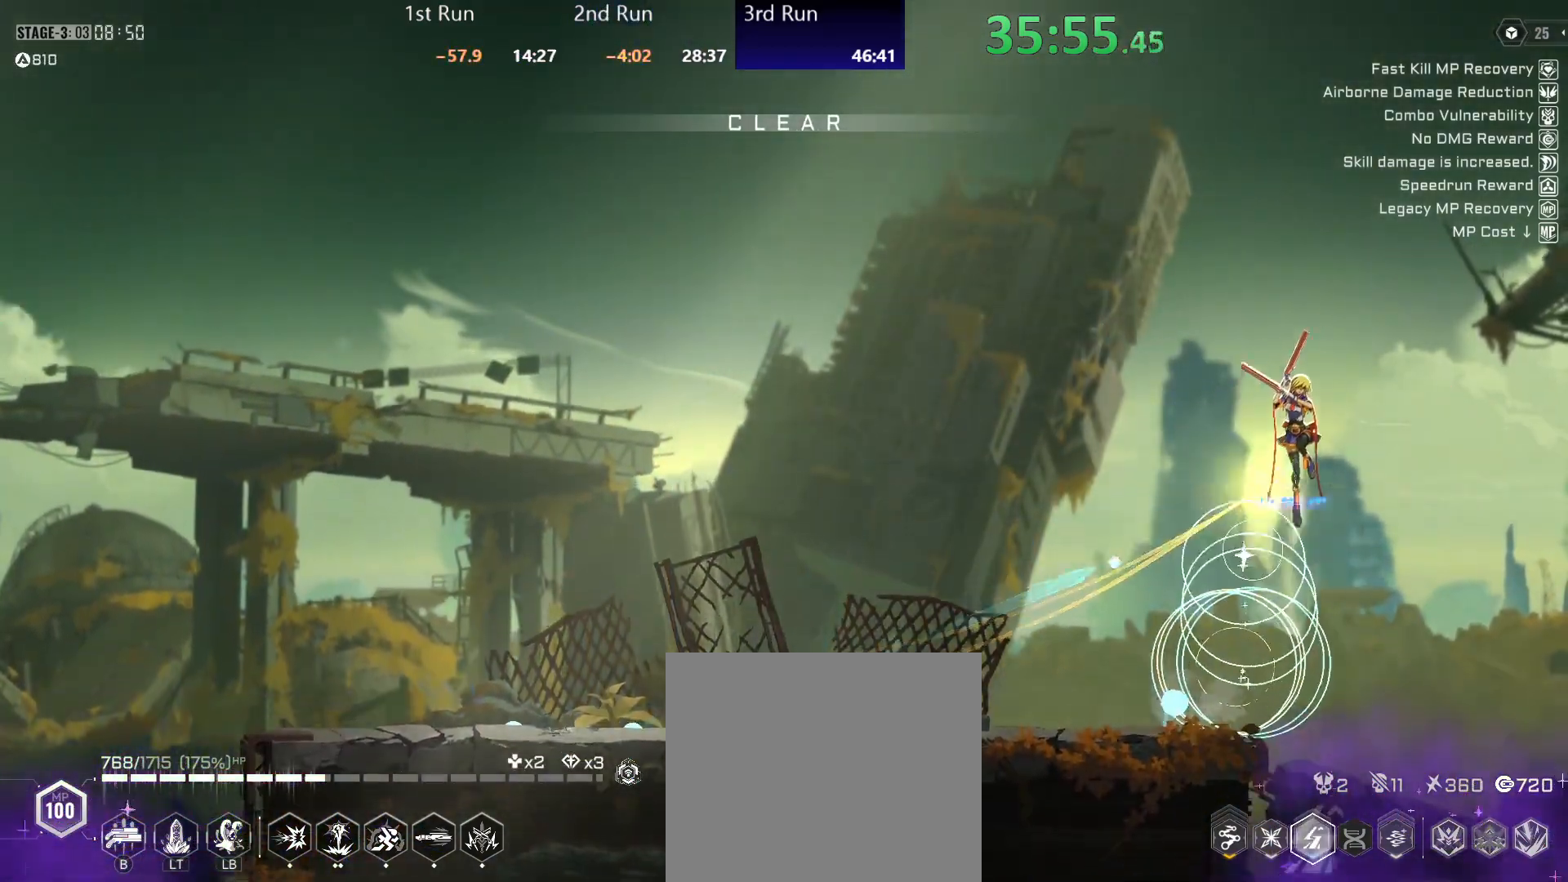
{"buttons": ["Y"], "left_stick": "down-left", "right_stick": "center", "events": [[100, "A", "up"], [150, "left_stick", "down-left"], [200, "Y", "down"], [267, "Y", "up"], [333, "Y", "down"], [400, "Y", "up"], [483, "Y", "down"]]}
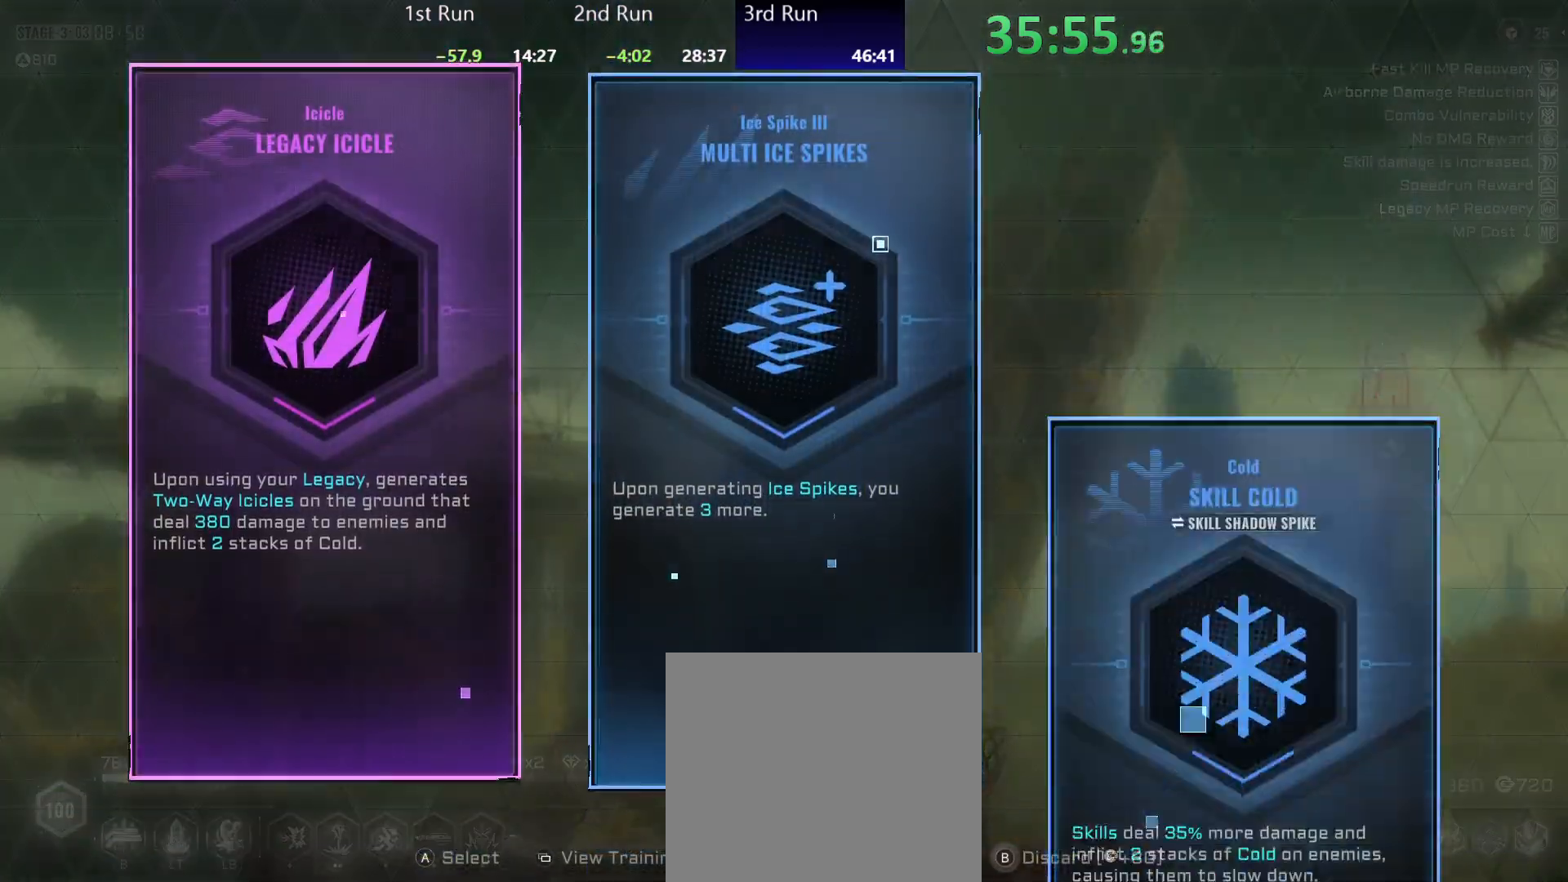
{"buttons": [], "left_stick": "left", "right_stick": "center", "events": [[17, "Y", "up"], [167, "left_stick", "left"]]}
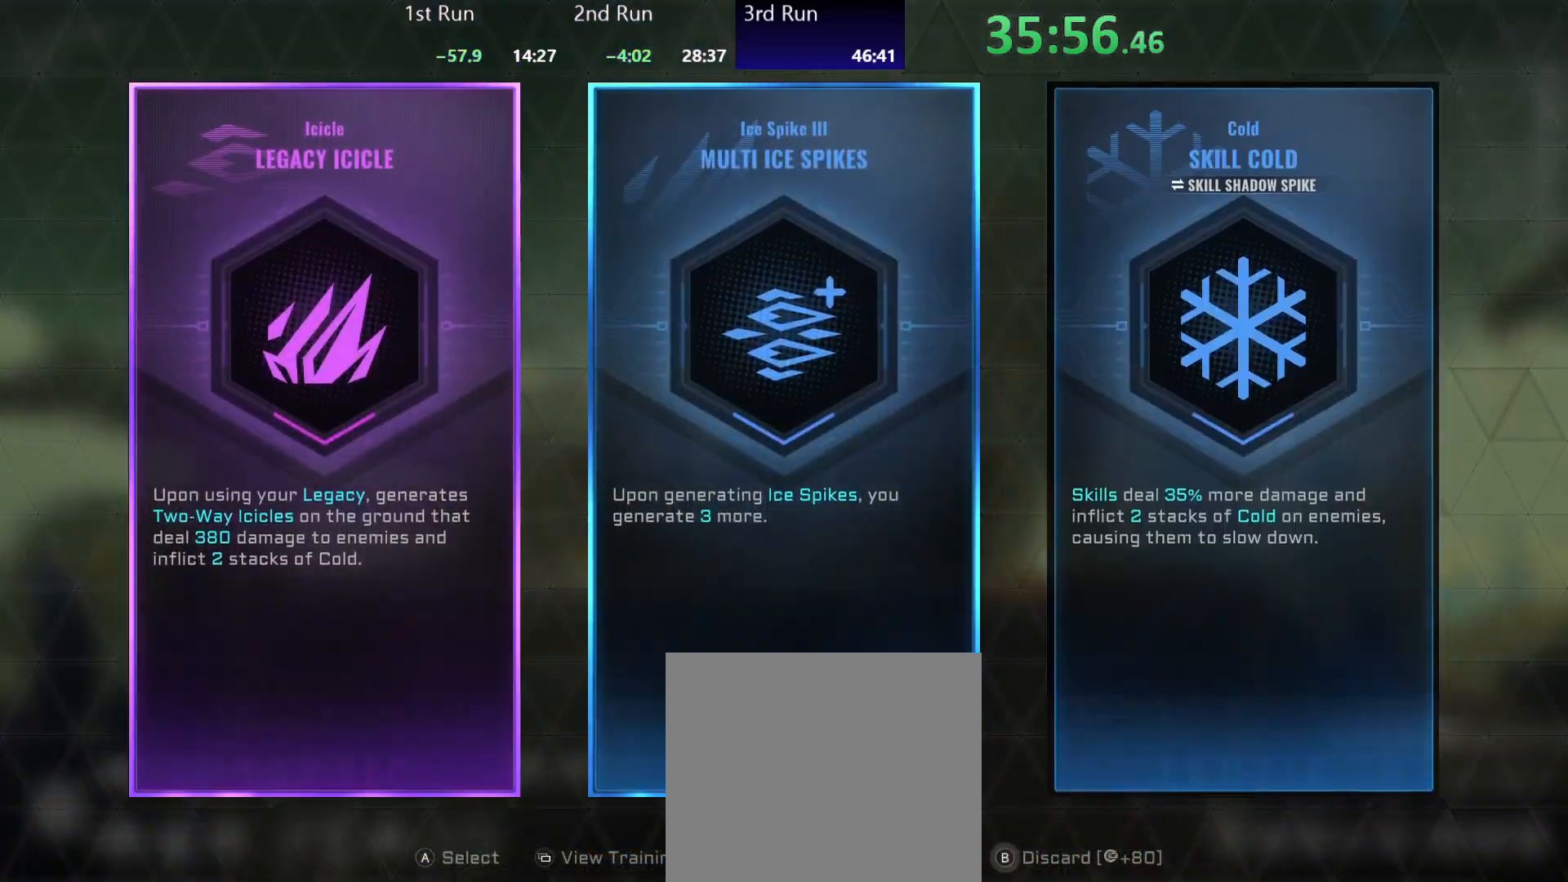
{"buttons": [], "left_stick": "left", "right_stick": "center", "events": [[383, "DPAD_RIGHT", "down"], [433, "A", "down"], [433, "DPAD_RIGHT", "up"], [483, "A", "up"]]}
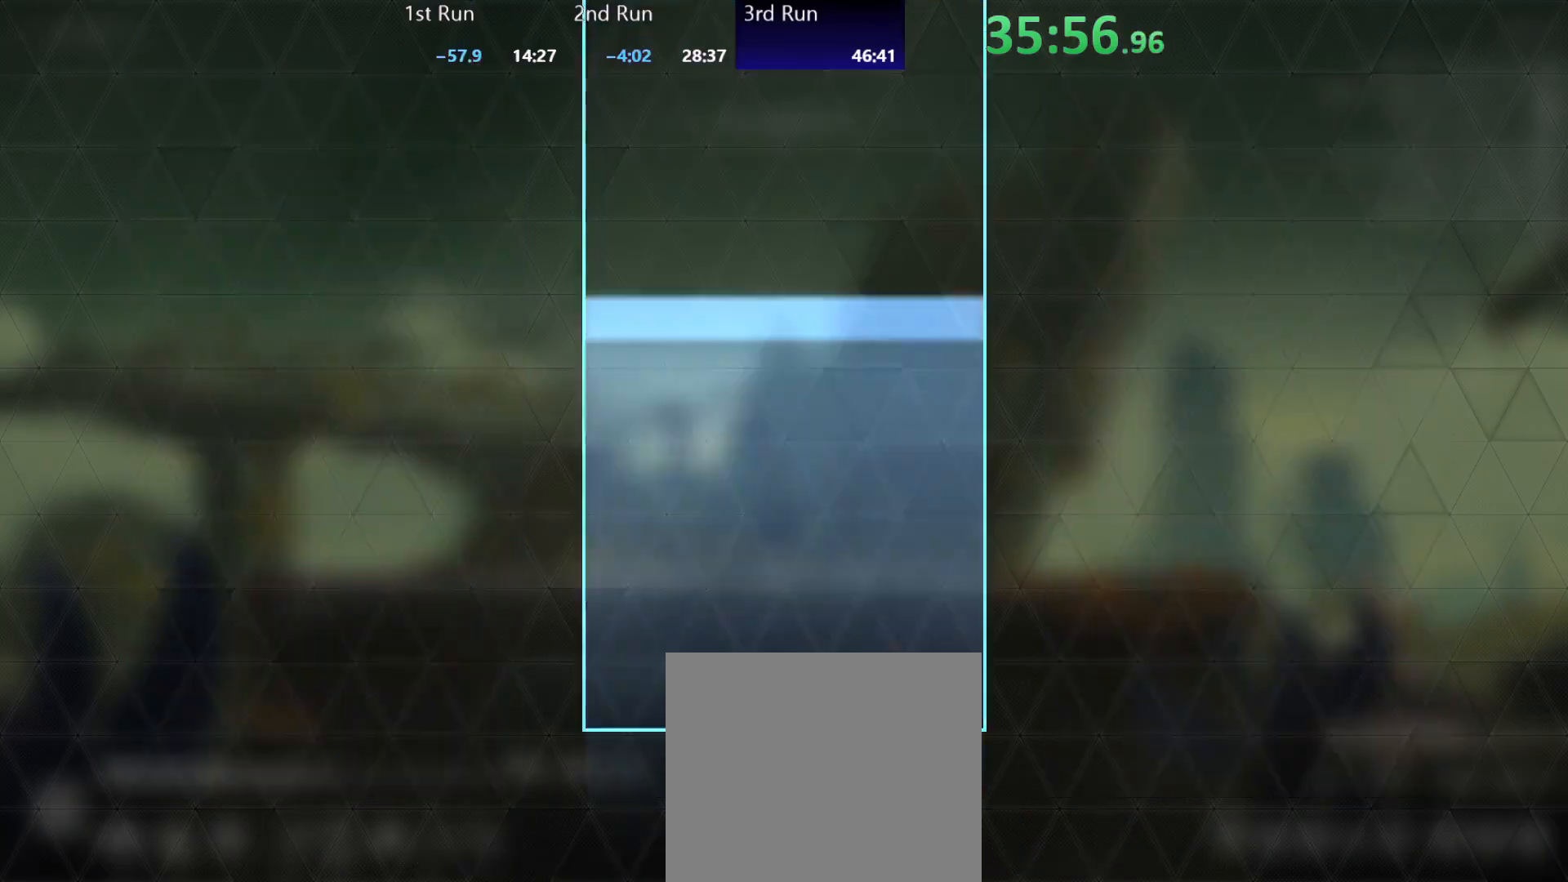
{"buttons": [], "left_stick": "left", "right_stick": "center", "events": []}
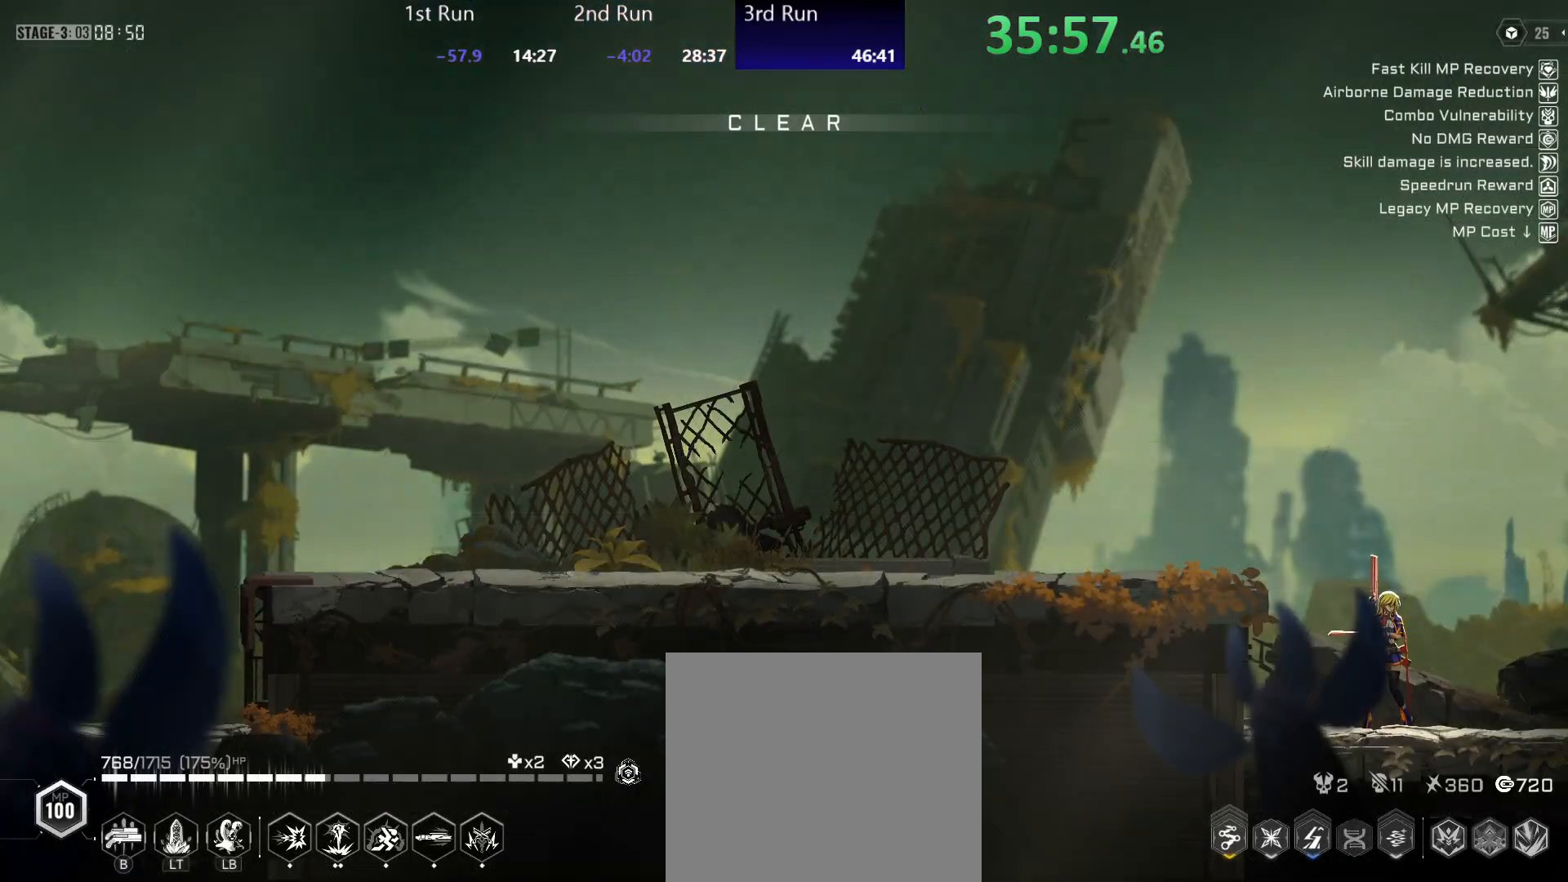
{"buttons": [], "left_stick": "center", "right_stick": "center", "events": [[250, "left_stick", "center"]]}
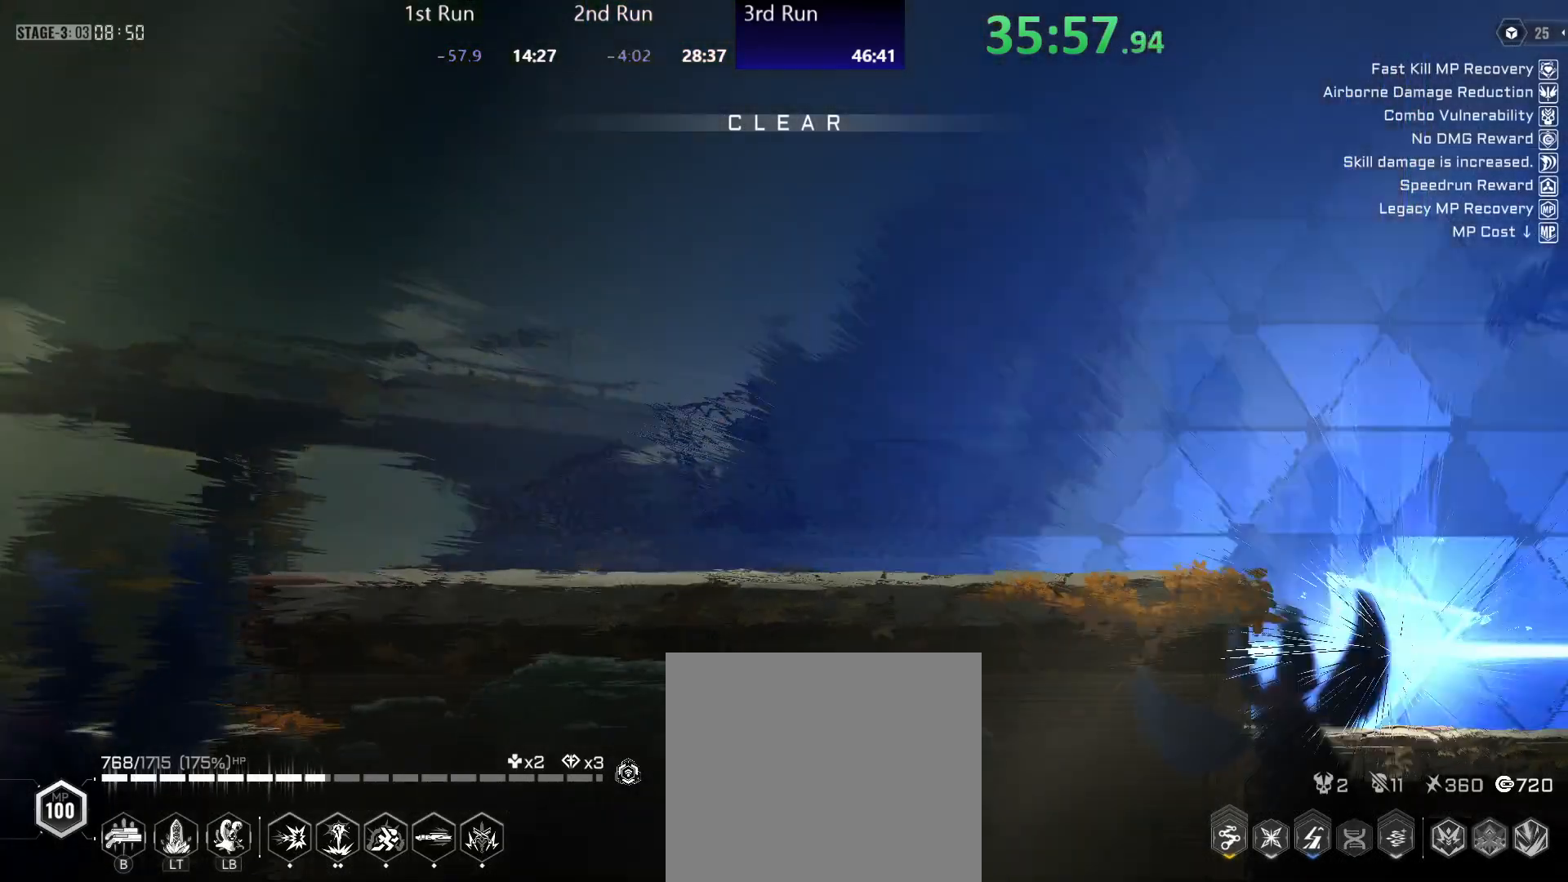
{"buttons": ["R2"], "left_stick": "center", "right_stick": "center", "events": [[450, "R2", "down"]]}
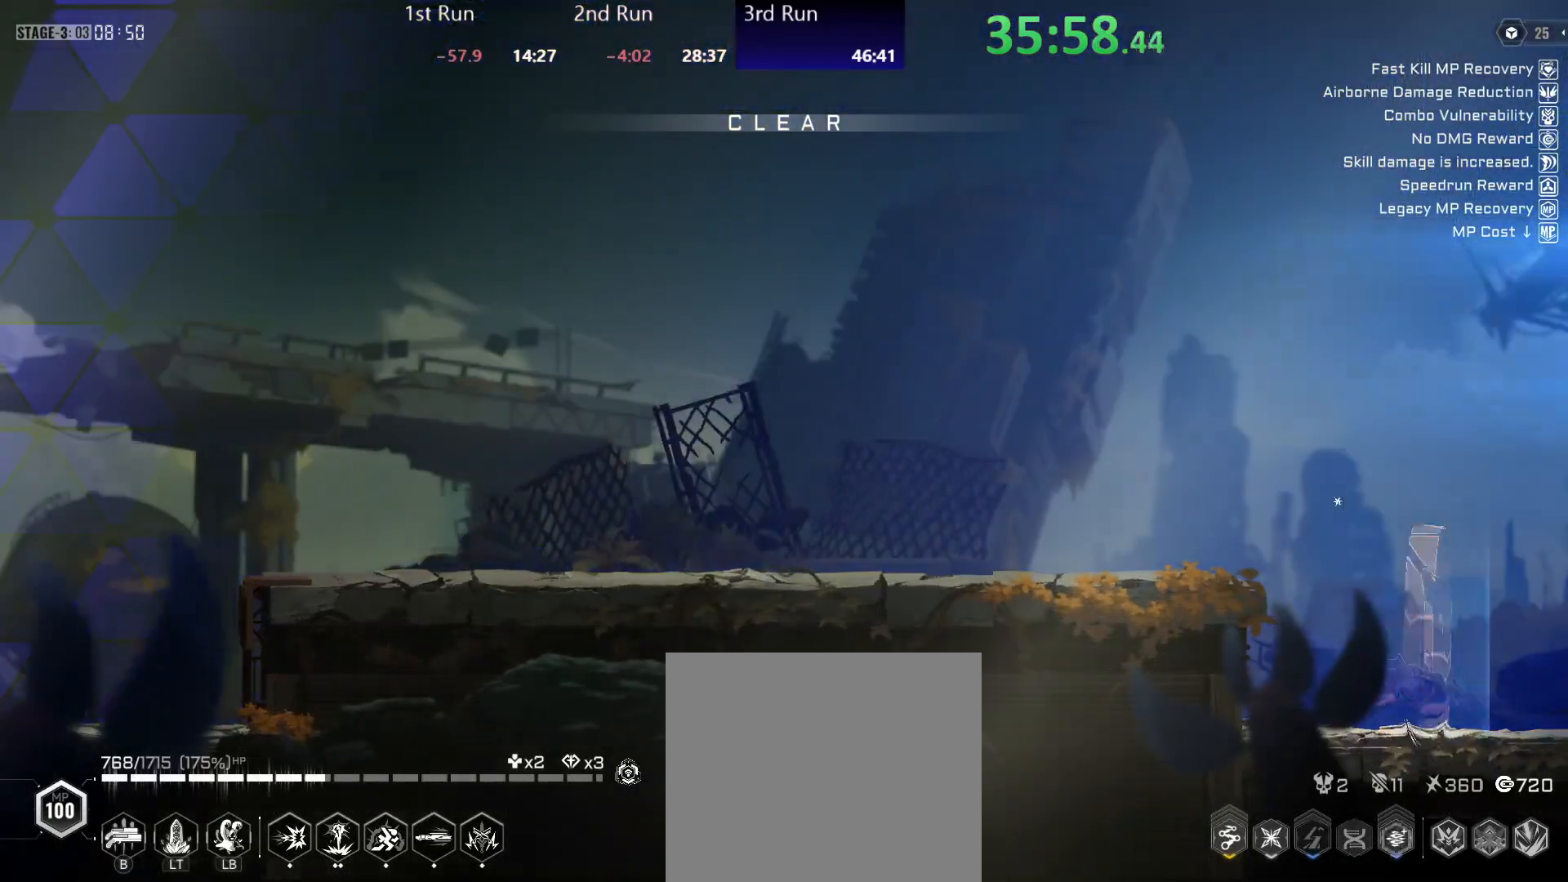
{"buttons": [], "left_stick": "center", "right_stick": "center", "events": [[117, "A", "down"], [117, "R2", "up"], [200, "A", "up"], [283, "A", "down"], [333, "A", "up"], [400, "A", "down"], [483, "A", "up"]]}
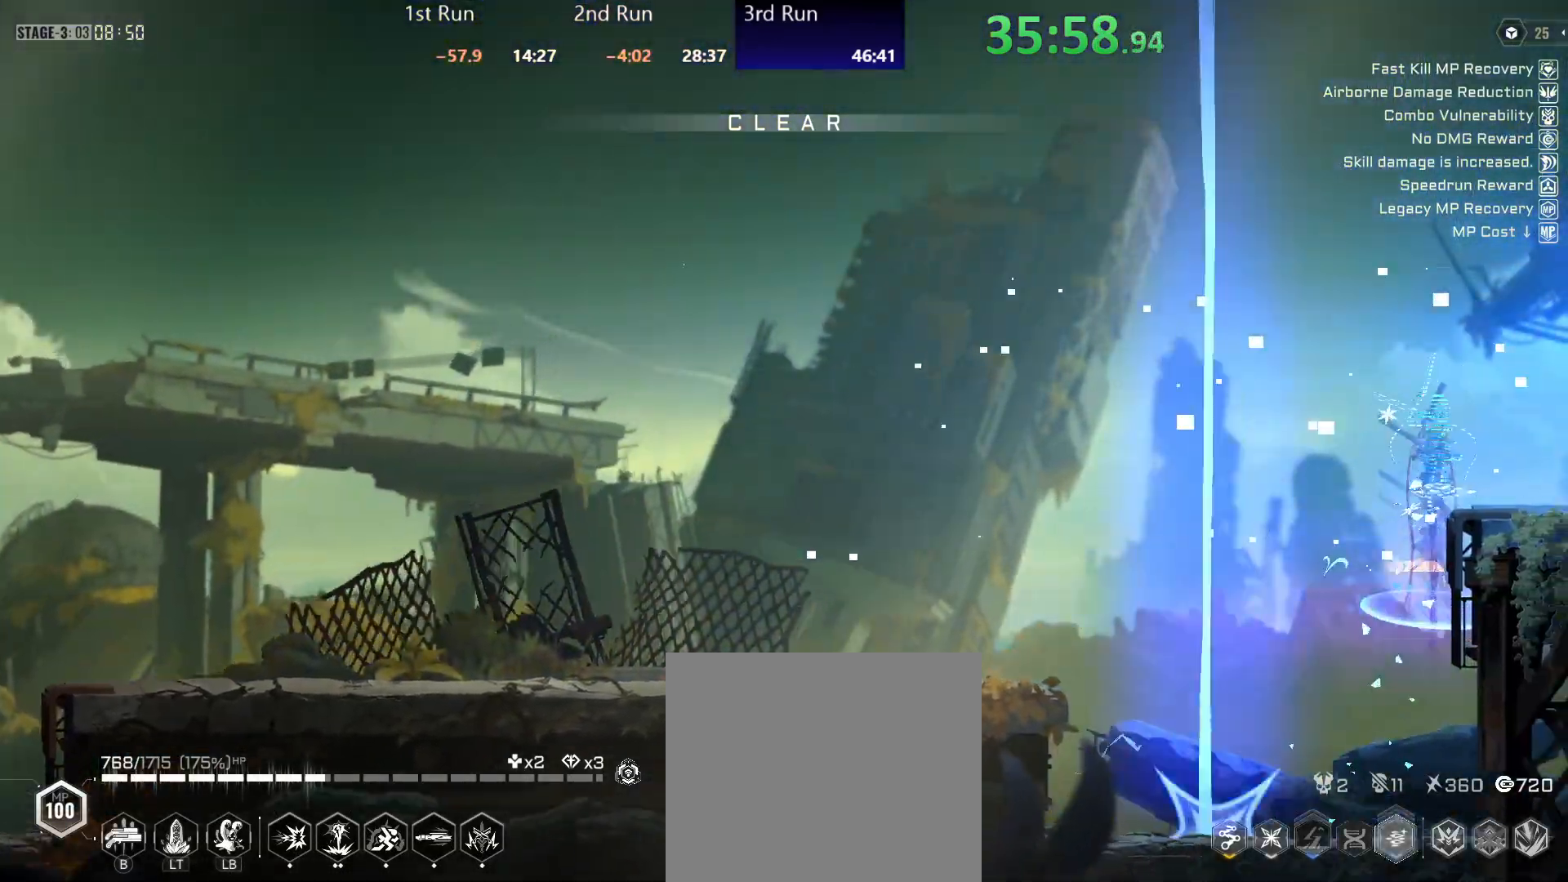
{"buttons": [], "left_stick": "center", "right_stick": "center", "events": [[33, "A", "down"], [150, "A", "up"], [217, "R2", "down"], [333, "R2", "up"], [400, "R2", "down"], [483, "R2", "up"]]}
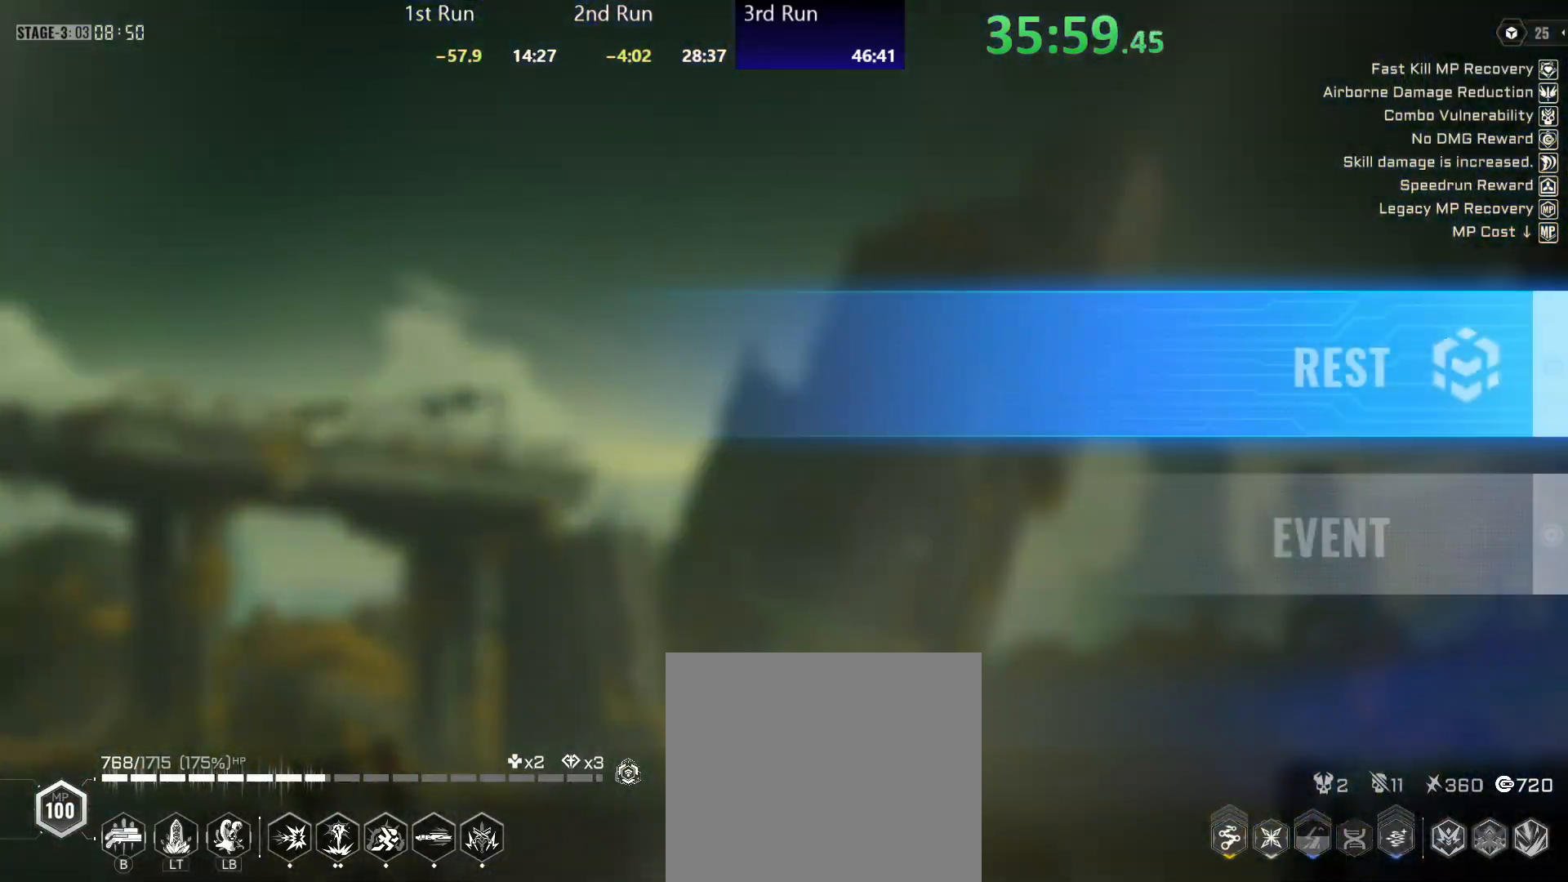
{"buttons": [], "left_stick": "left", "right_stick": "center", "events": [[33, "R2", "down"], [133, "R2", "up"], [233, "left_stick", "left"]]}
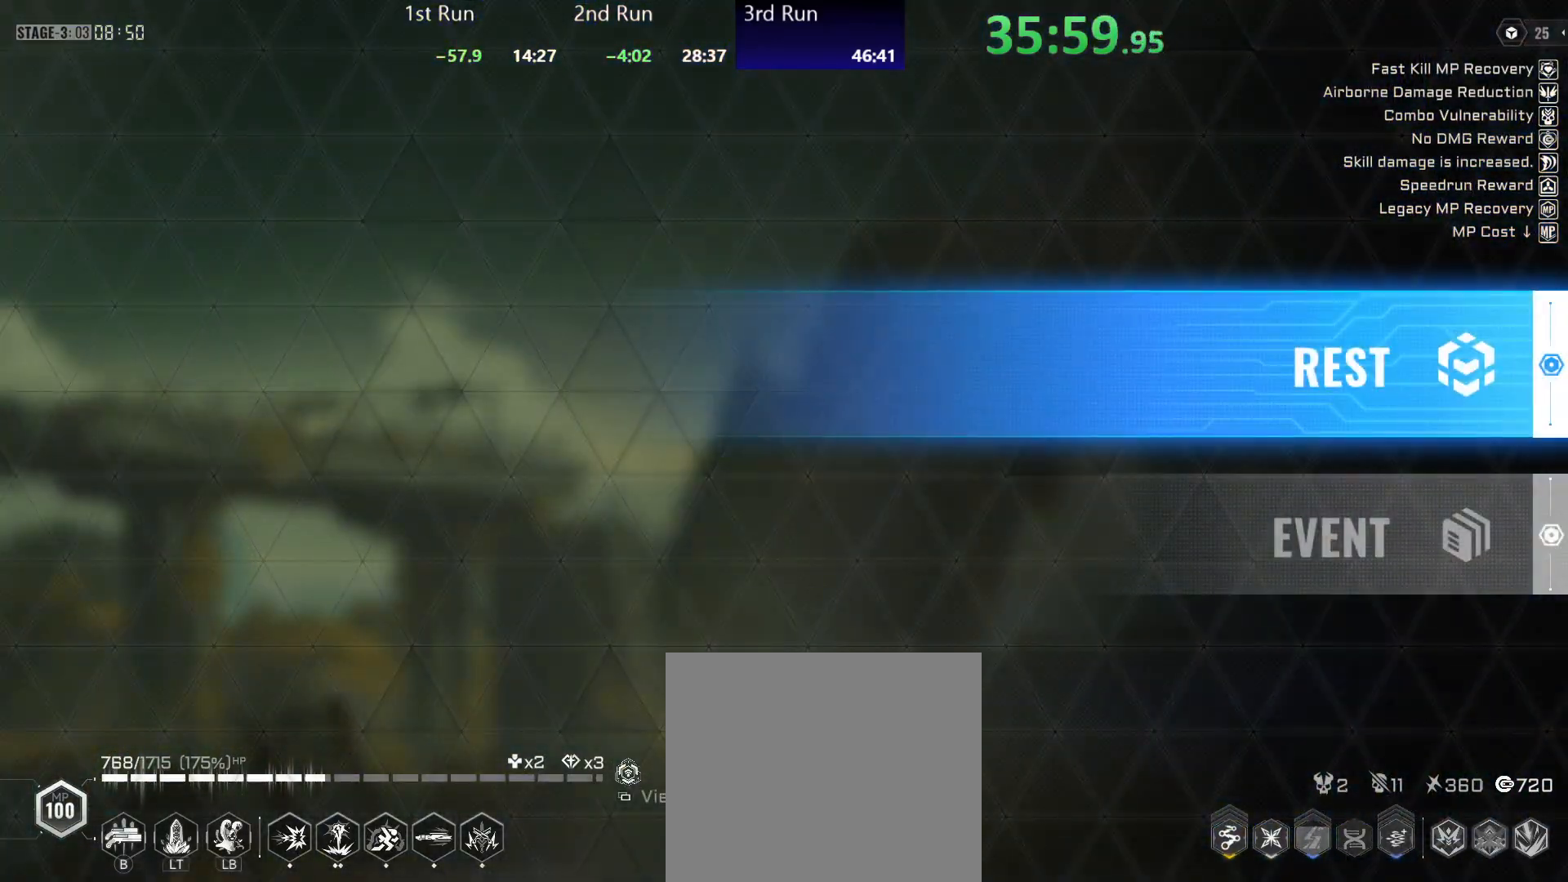
{"buttons": [], "left_stick": "center", "right_stick": "center", "events": [[83, "DPAD_DOWN", "down"], [167, "DPAD_DOWN", "up"], [300, "A", "down"], [350, "A", "up"], [467, "left_stick", "center"]]}
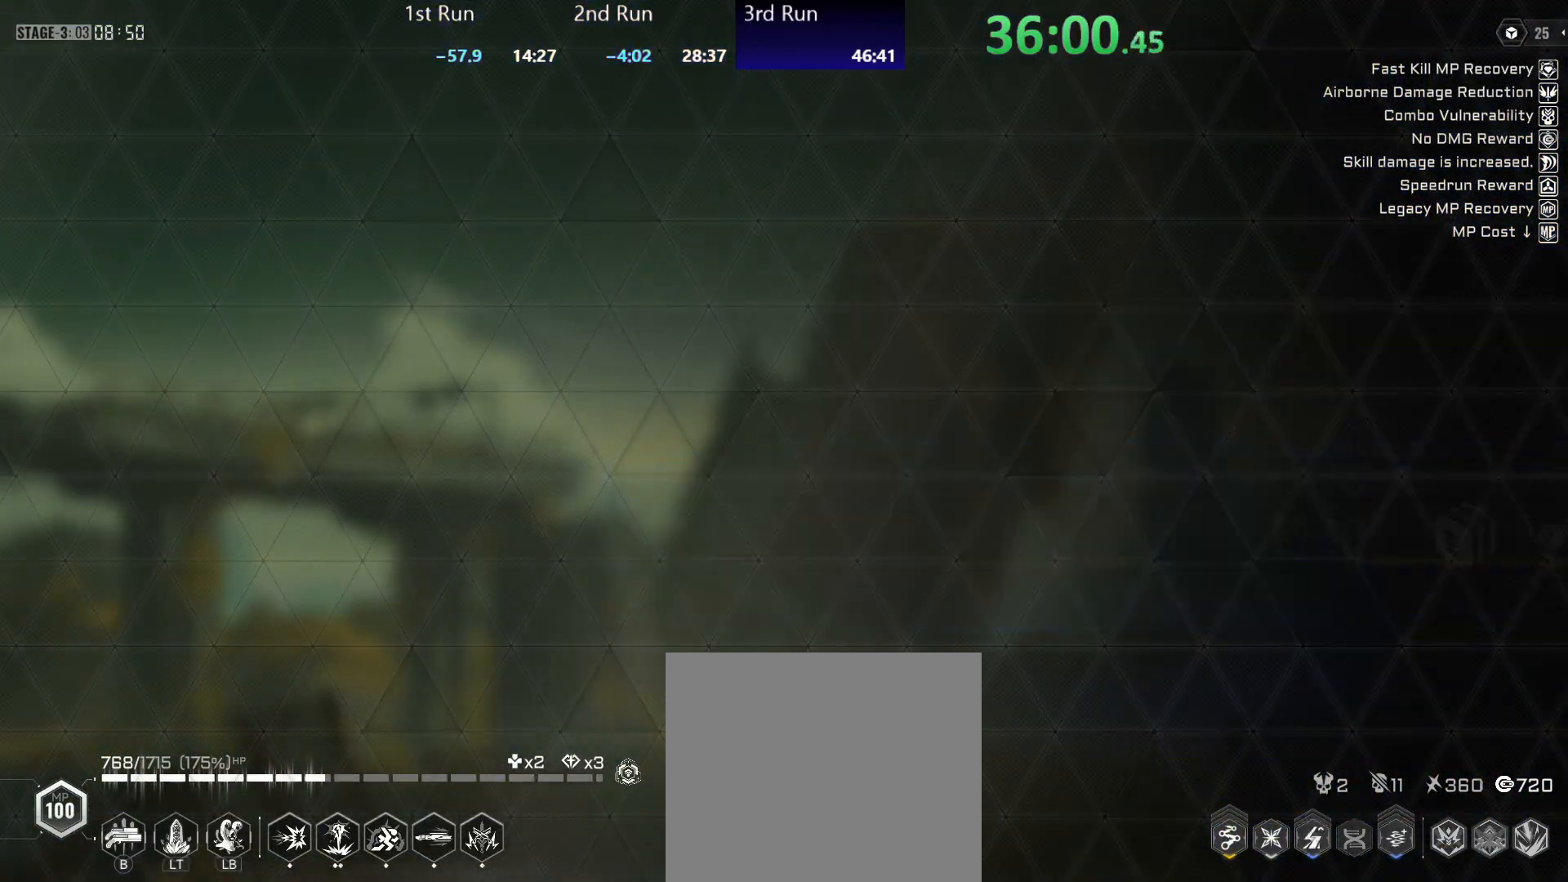
{"buttons": ["R2"], "left_stick": "center", "right_stick": "center", "events": [[433, "R2", "down"]]}
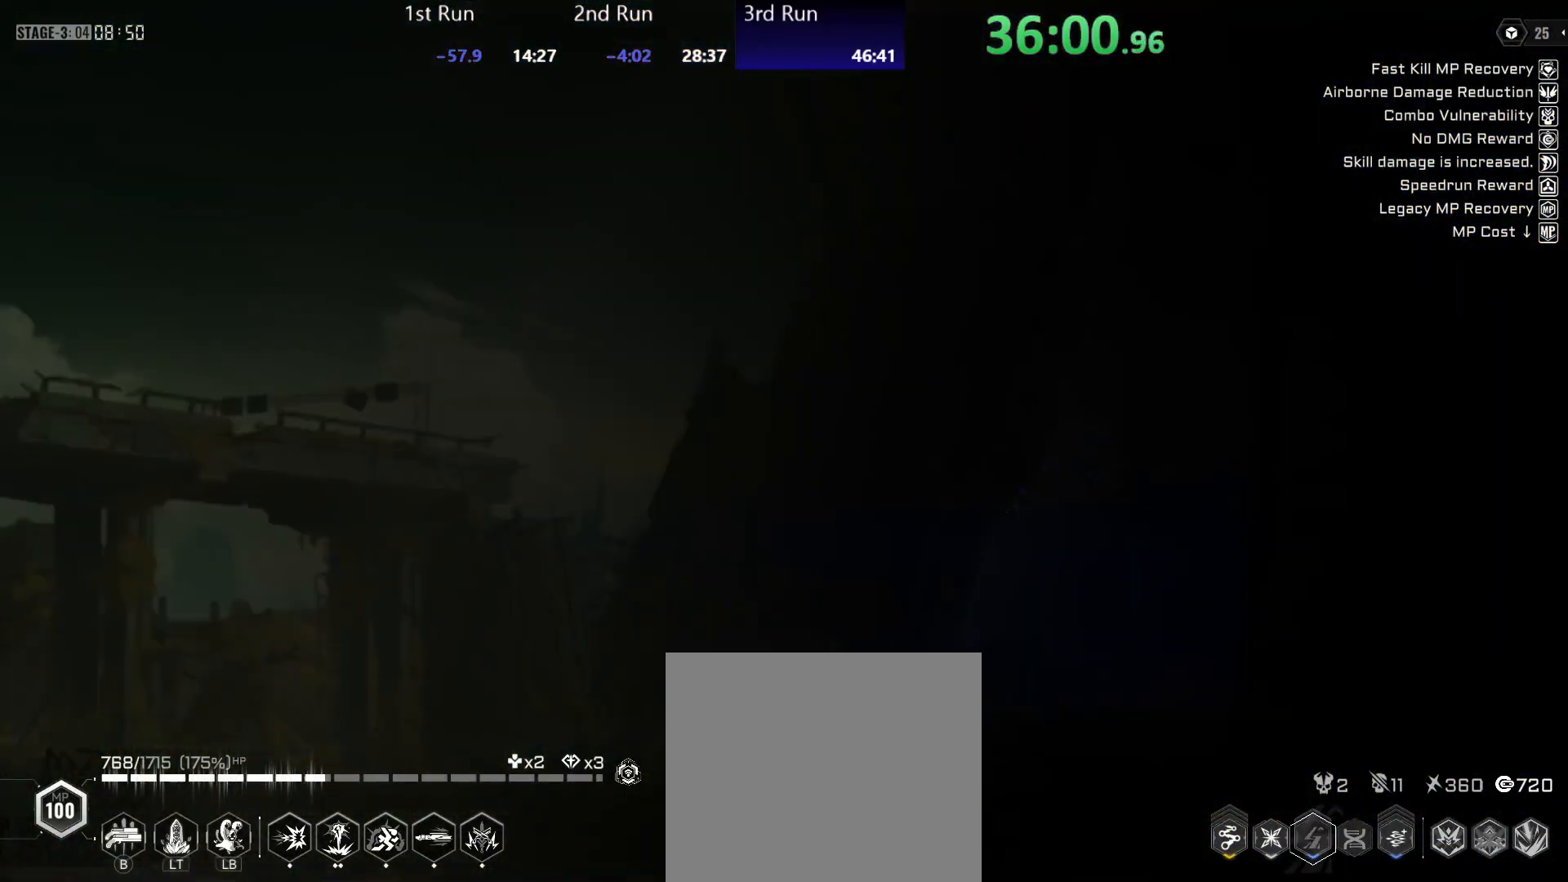
{"buttons": ["R2"], "left_stick": "center", "right_stick": "center", "events": [[17, "R2", "up"], [83, "R2", "down"], [183, "R2", "up"], [267, "R2", "down"], [350, "R2", "up"], [417, "R2", "down"]]}
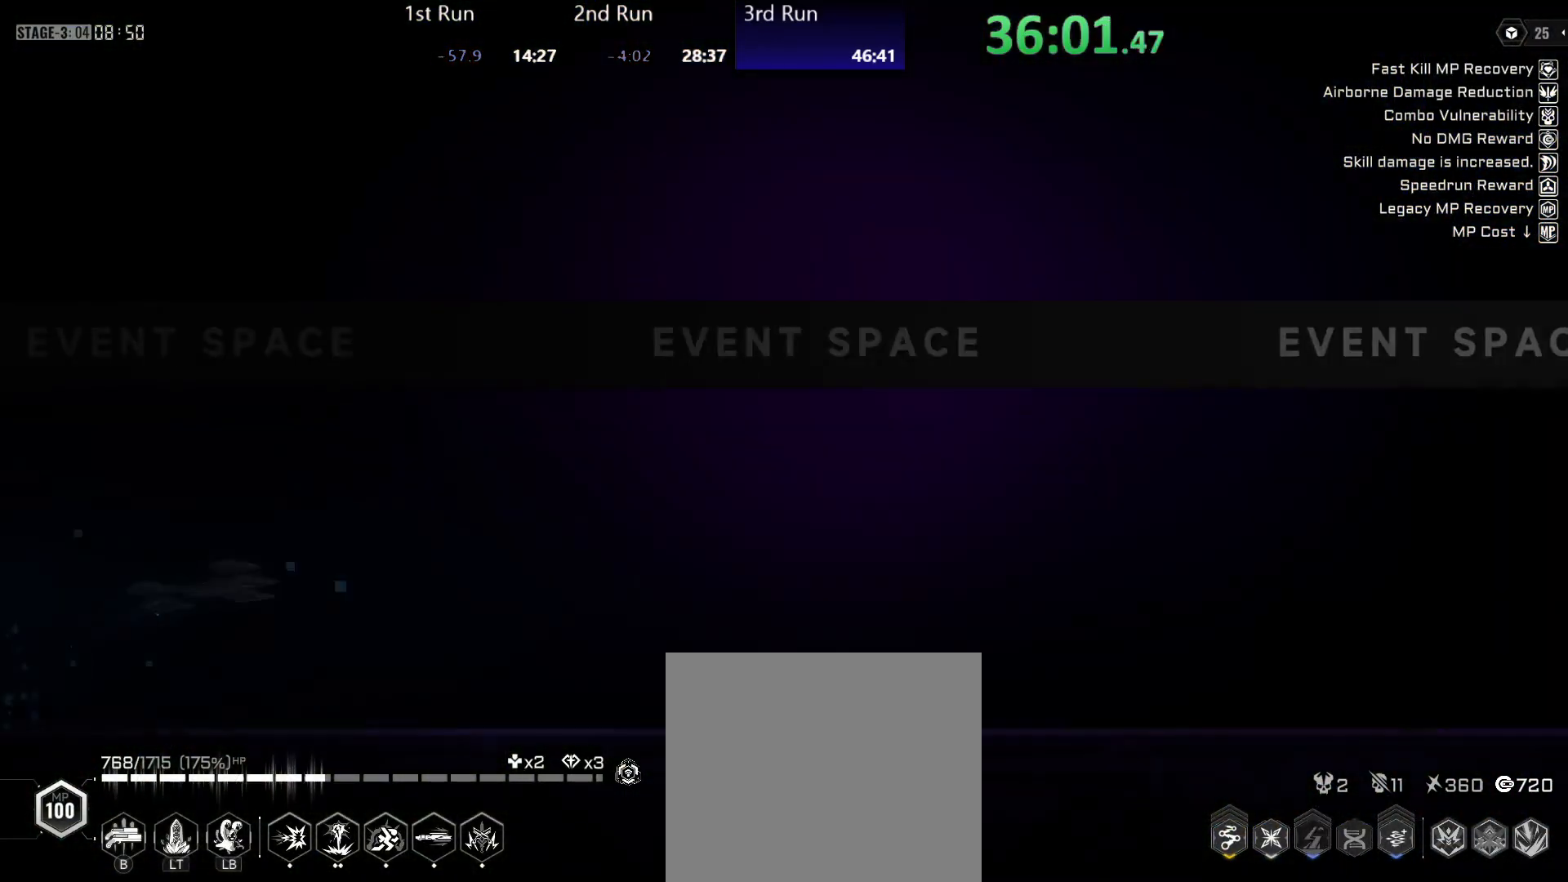
{"buttons": [], "left_stick": "center", "right_stick": "center", "events": [[17, "R2", "up"], [100, "R2", "down"], [183, "R2", "up"], [267, "R2", "down"], [350, "R2", "up"], [433, "R2", "down"], [500, "R2", "up"]]}
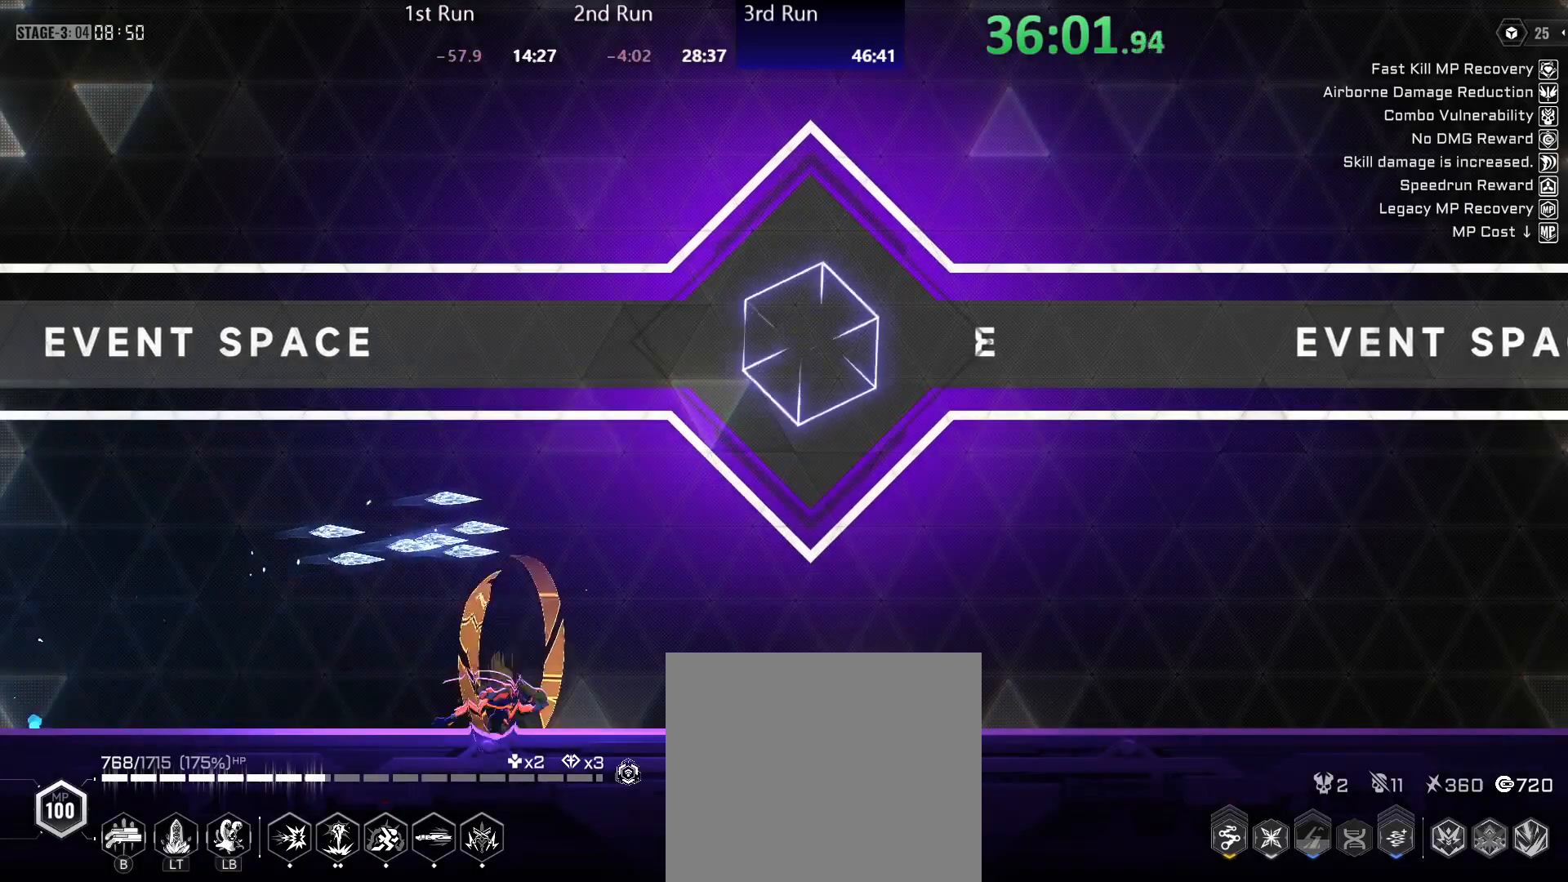
{"buttons": [], "left_stick": "center", "right_stick": "center", "events": [[67, "R2", "down"], [167, "R2", "up"], [267, "A", "down"], [300, "X", "down"], [400, "A", "up"], [400, "X", "up"]]}
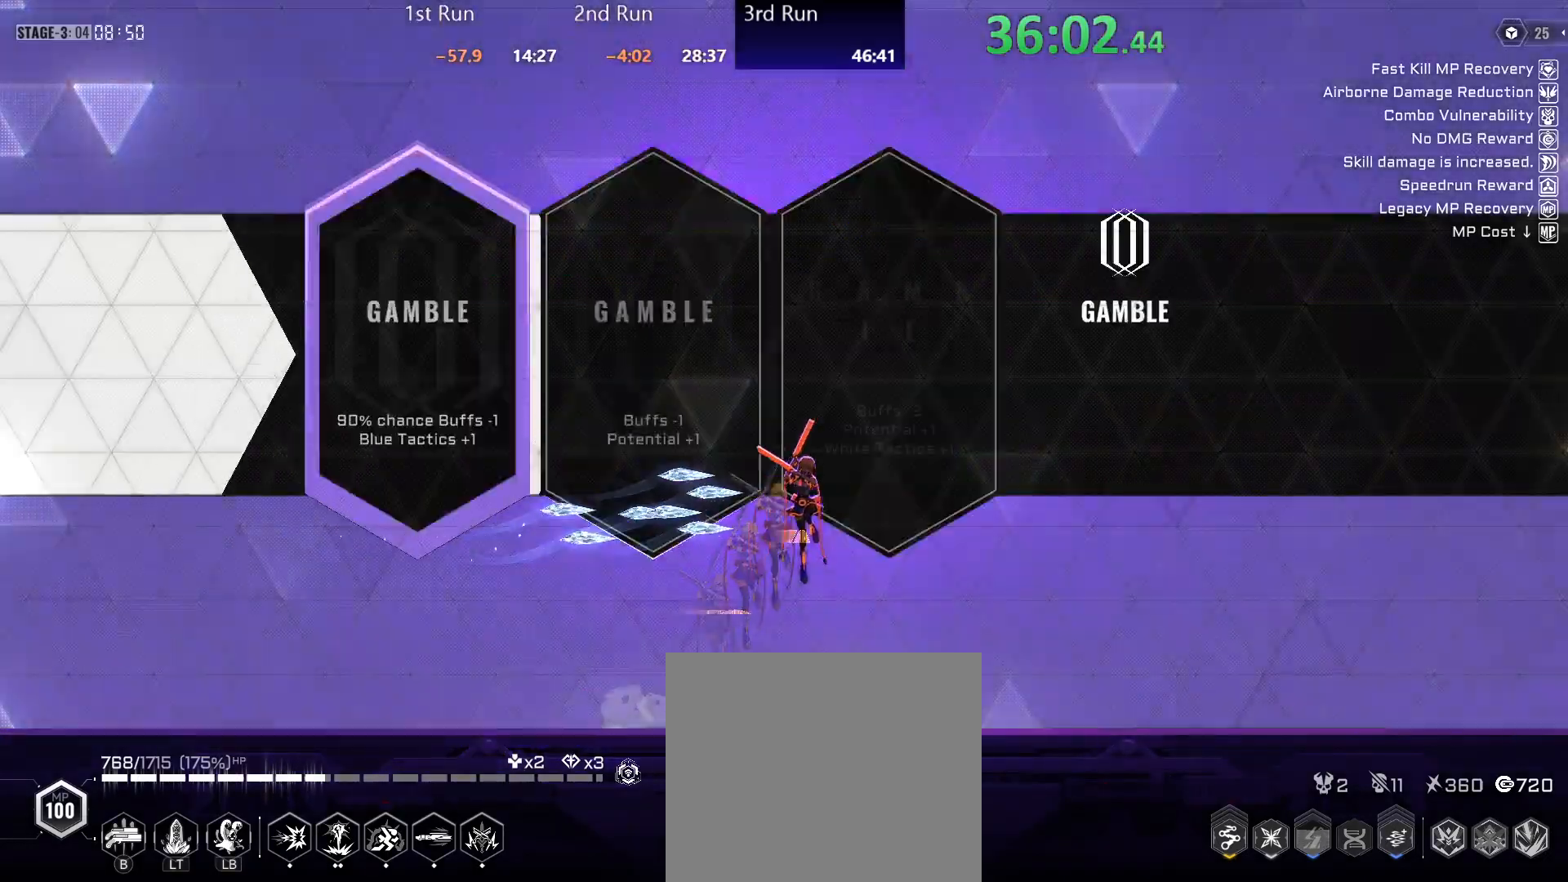
{"buttons": [], "left_stick": "left", "right_stick": "center", "events": [[183, "left_stick", "left"], [367, "DPAD_RIGHT", "down"], [467, "DPAD_RIGHT", "up"]]}